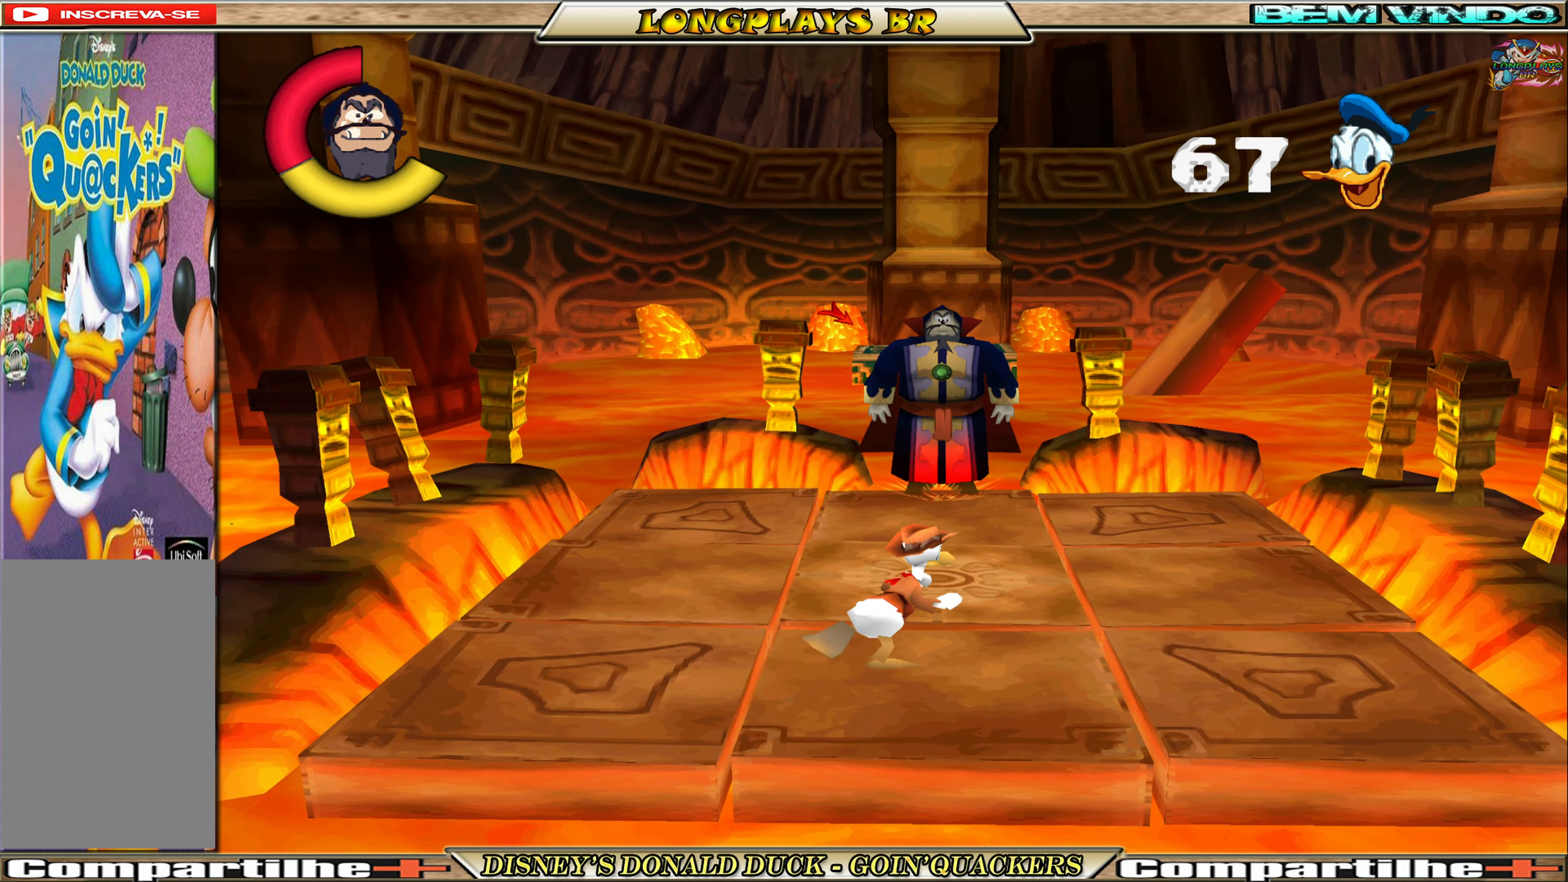
Gameplay with a controller (Xbox layout); each line is a JSON object with the inputs held at the frame after it. "events" lists button and stick changes between this image and that frame as [ms after this image, input, new state], when the widget could be followed in between. Not read: L3 R3 right_stick.
{"buttons": ["DPAD_UP"], "left_stick": "center", "events": [[133, "DPAD_RIGHT", "up"]]}
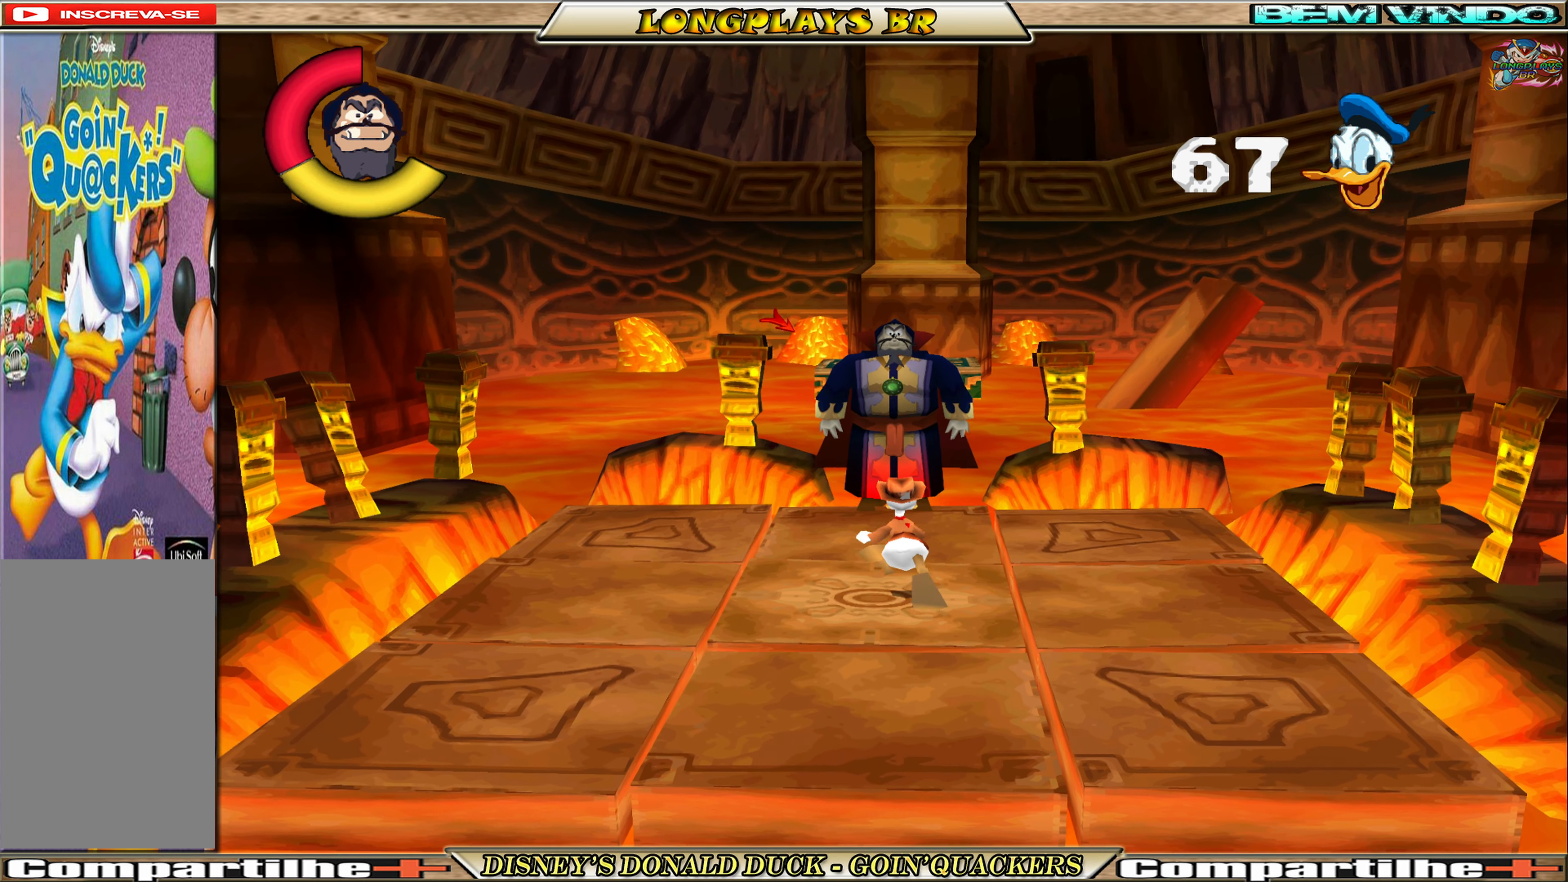
{"buttons": ["X", "DPAD_UP"], "left_stick": "center", "events": [[283, "X", "down"], [383, "X", "up"], [467, "X", "down"]]}
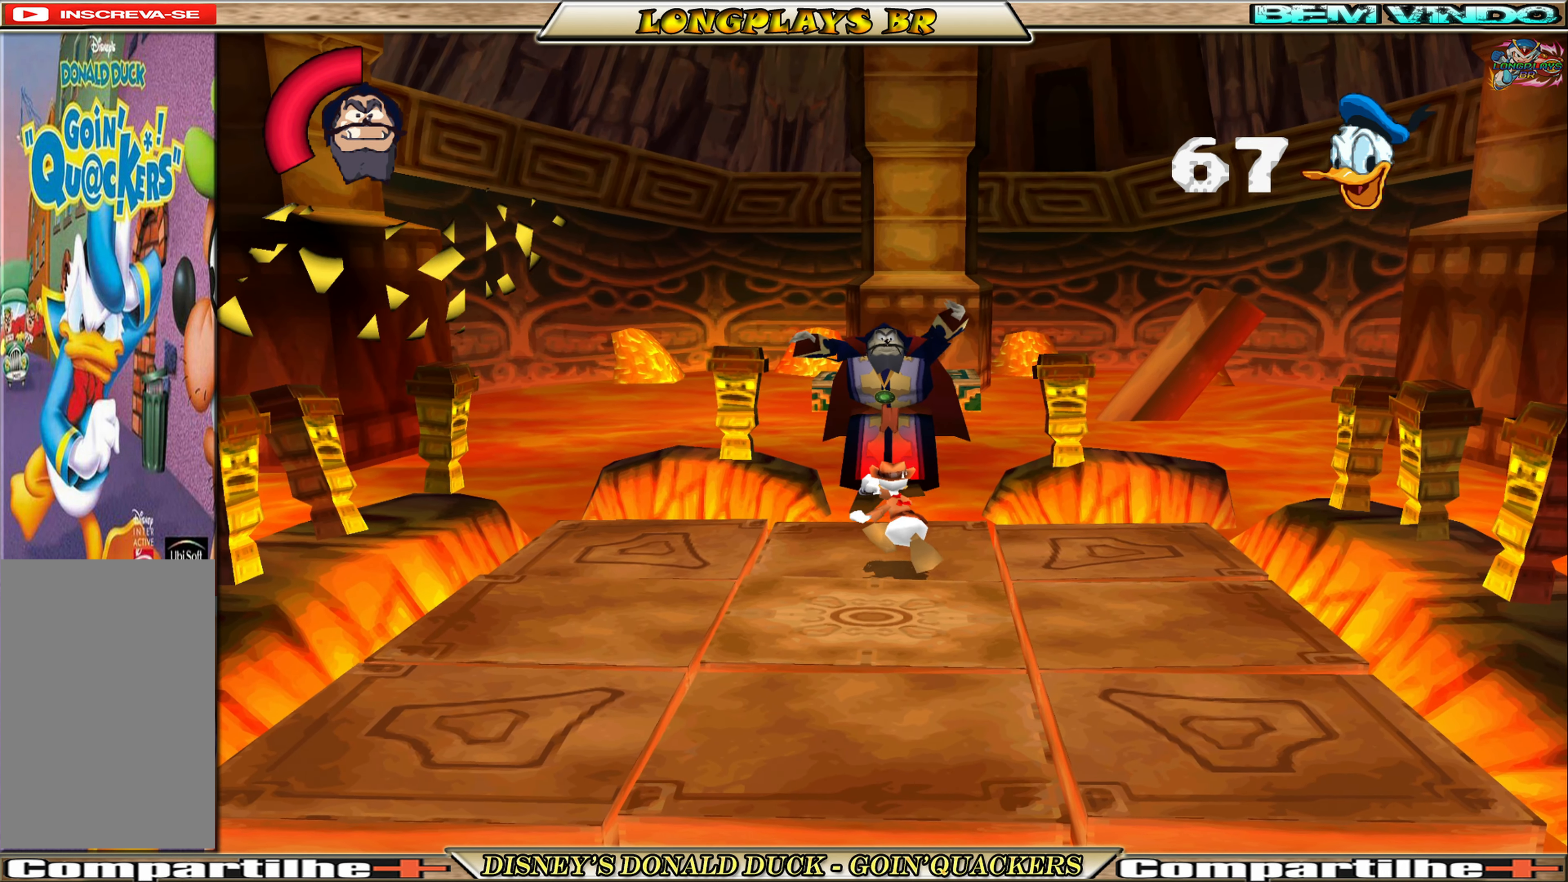
{"buttons": ["DPAD_DOWN"], "left_stick": "center", "events": [[50, "X", "up"], [117, "DPAD_UP", "up"], [217, "DPAD_DOWN", "down"]]}
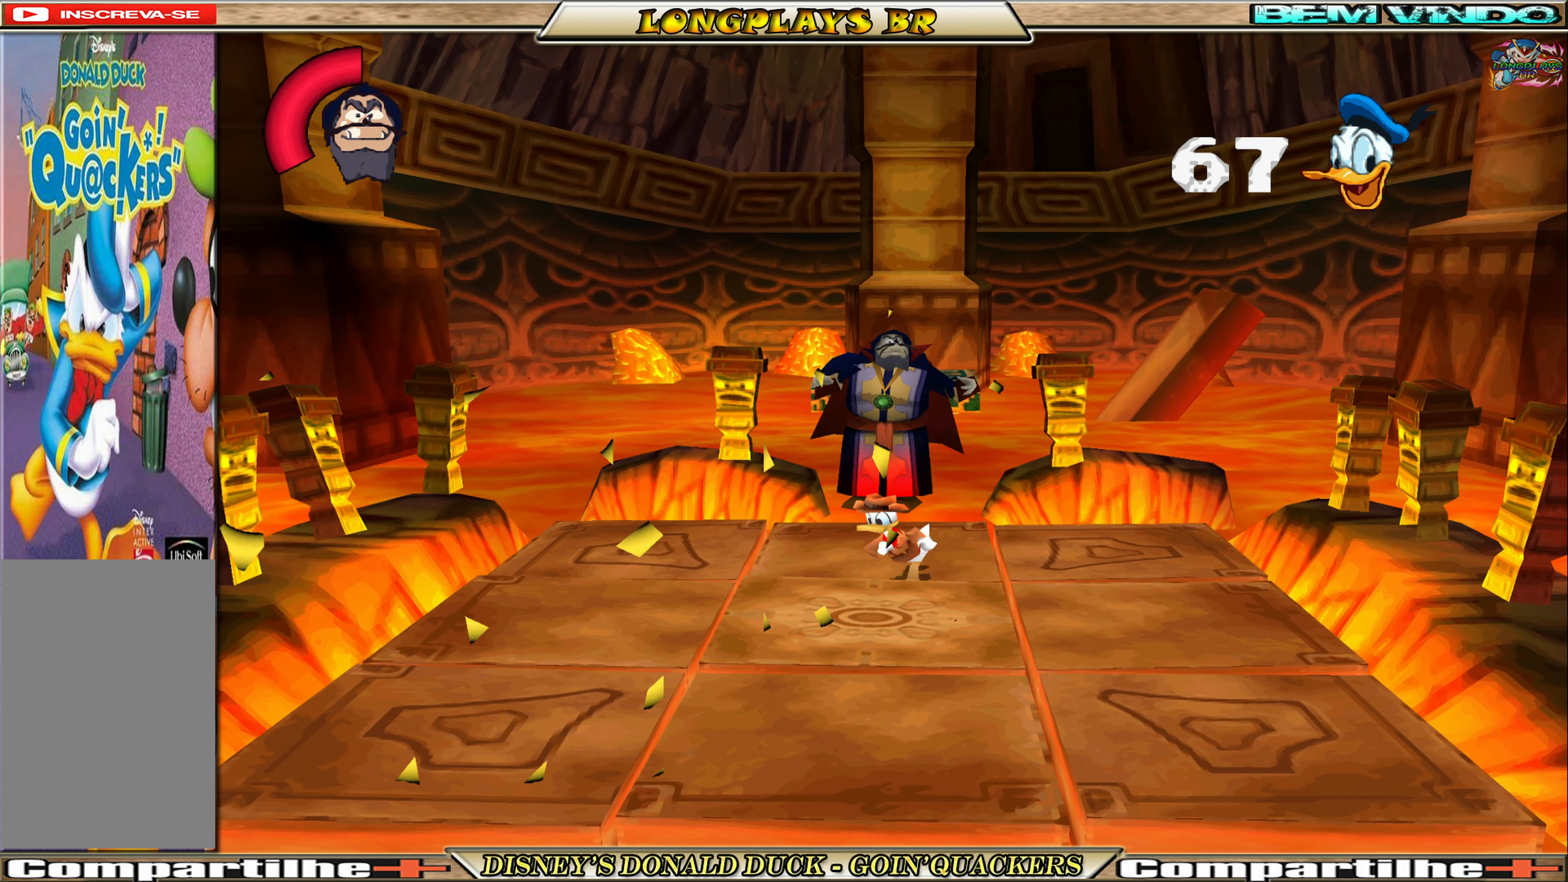
{"buttons": ["DPAD_DOWN"], "left_stick": "center", "events": []}
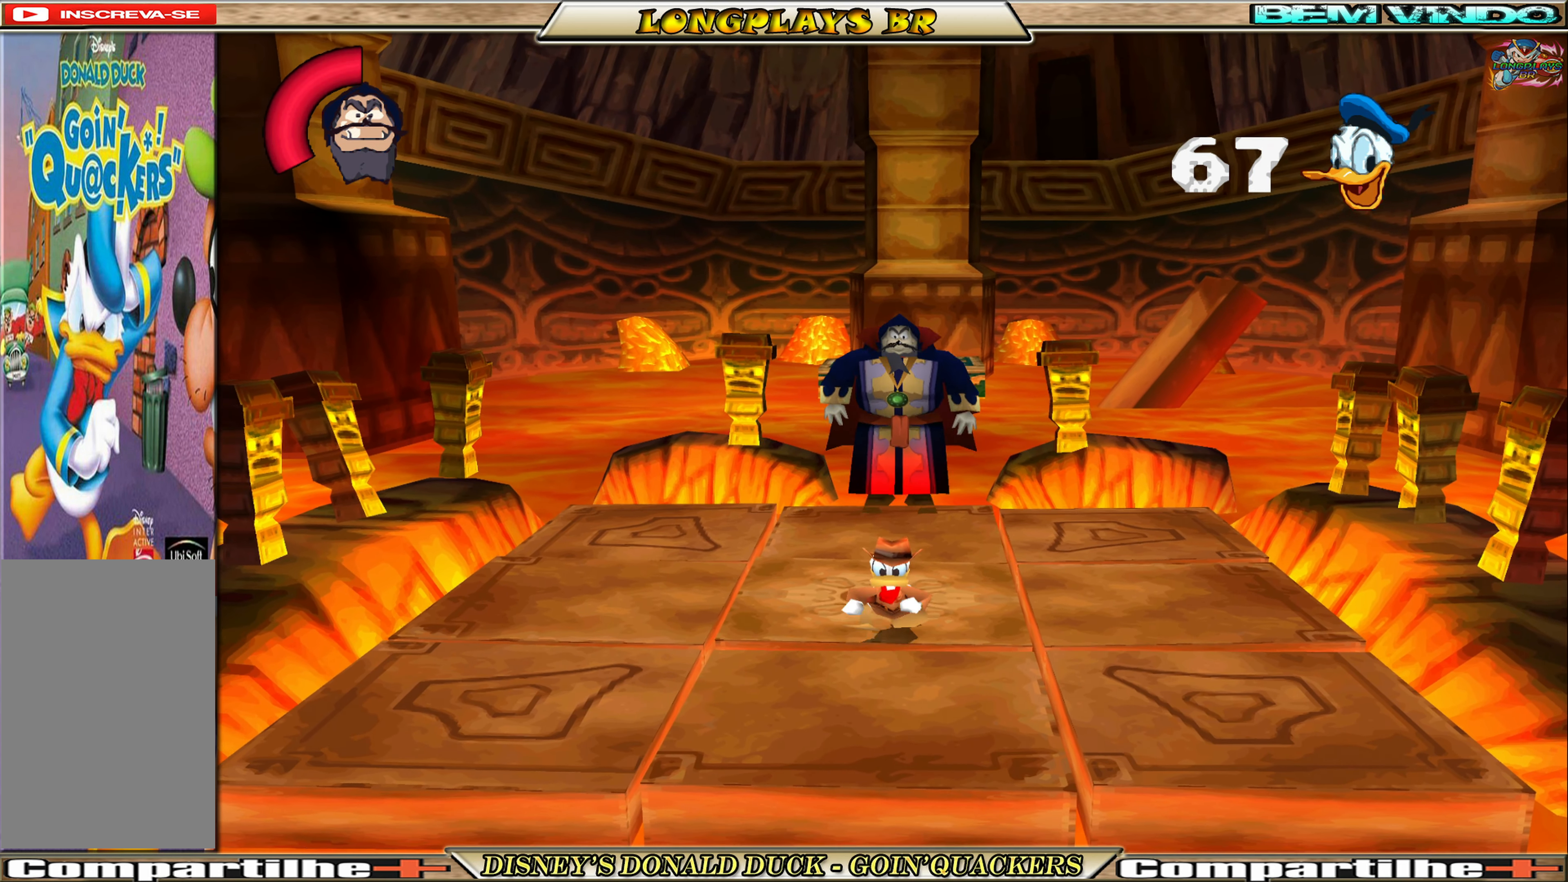
{"buttons": ["DPAD_DOWN"], "left_stick": "center", "events": [[167, "DPAD_DOWN", "up"], [383, "DPAD_DOWN", "down"]]}
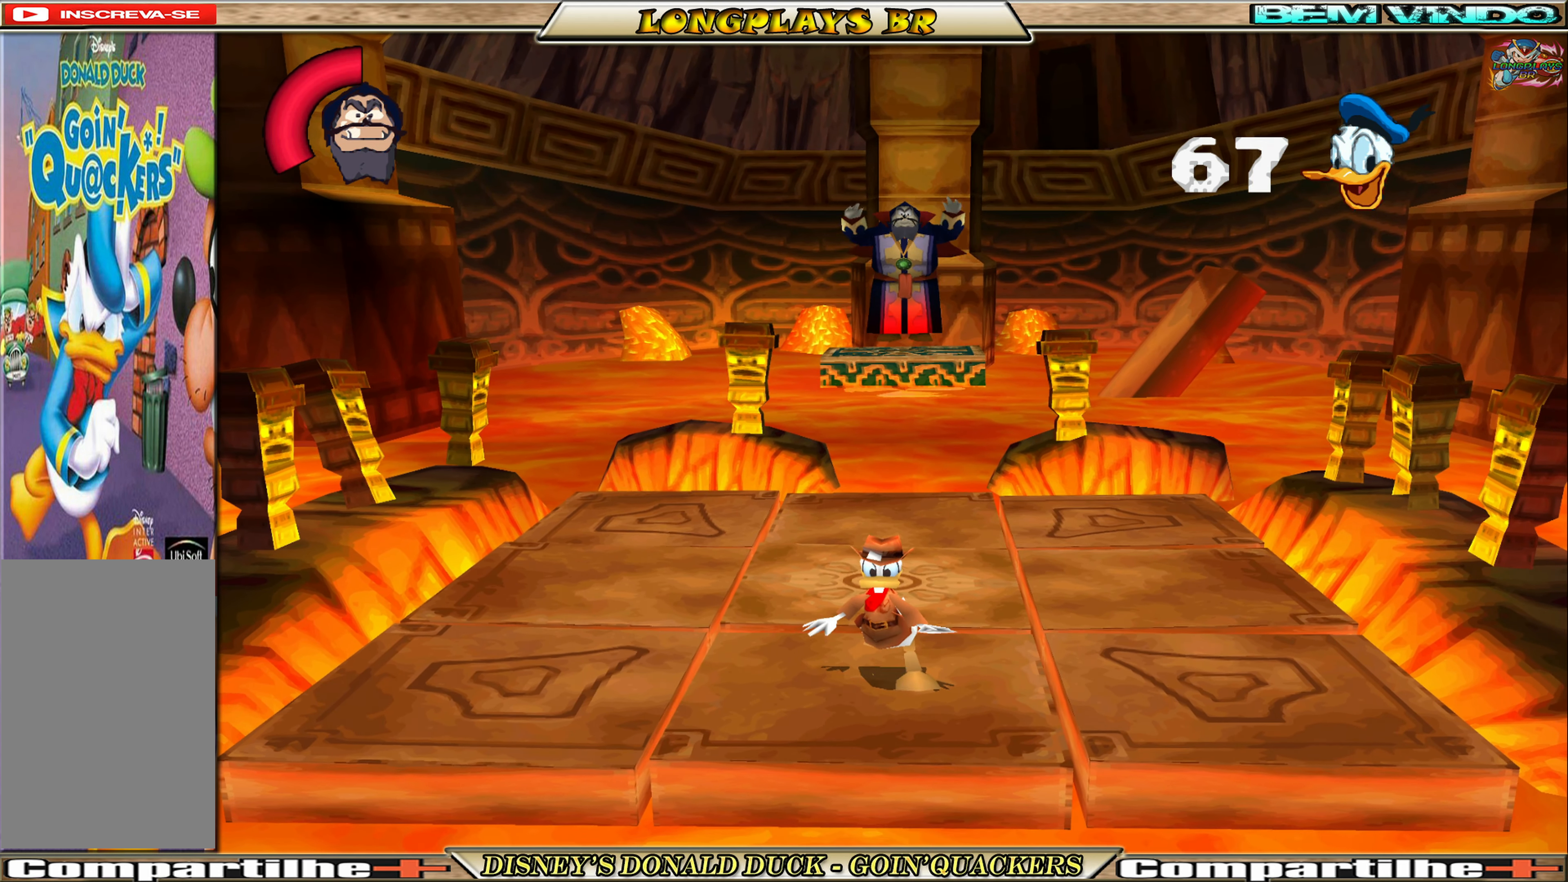
{"buttons": [], "left_stick": "center", "events": [[83, "DPAD_DOWN", "up"]]}
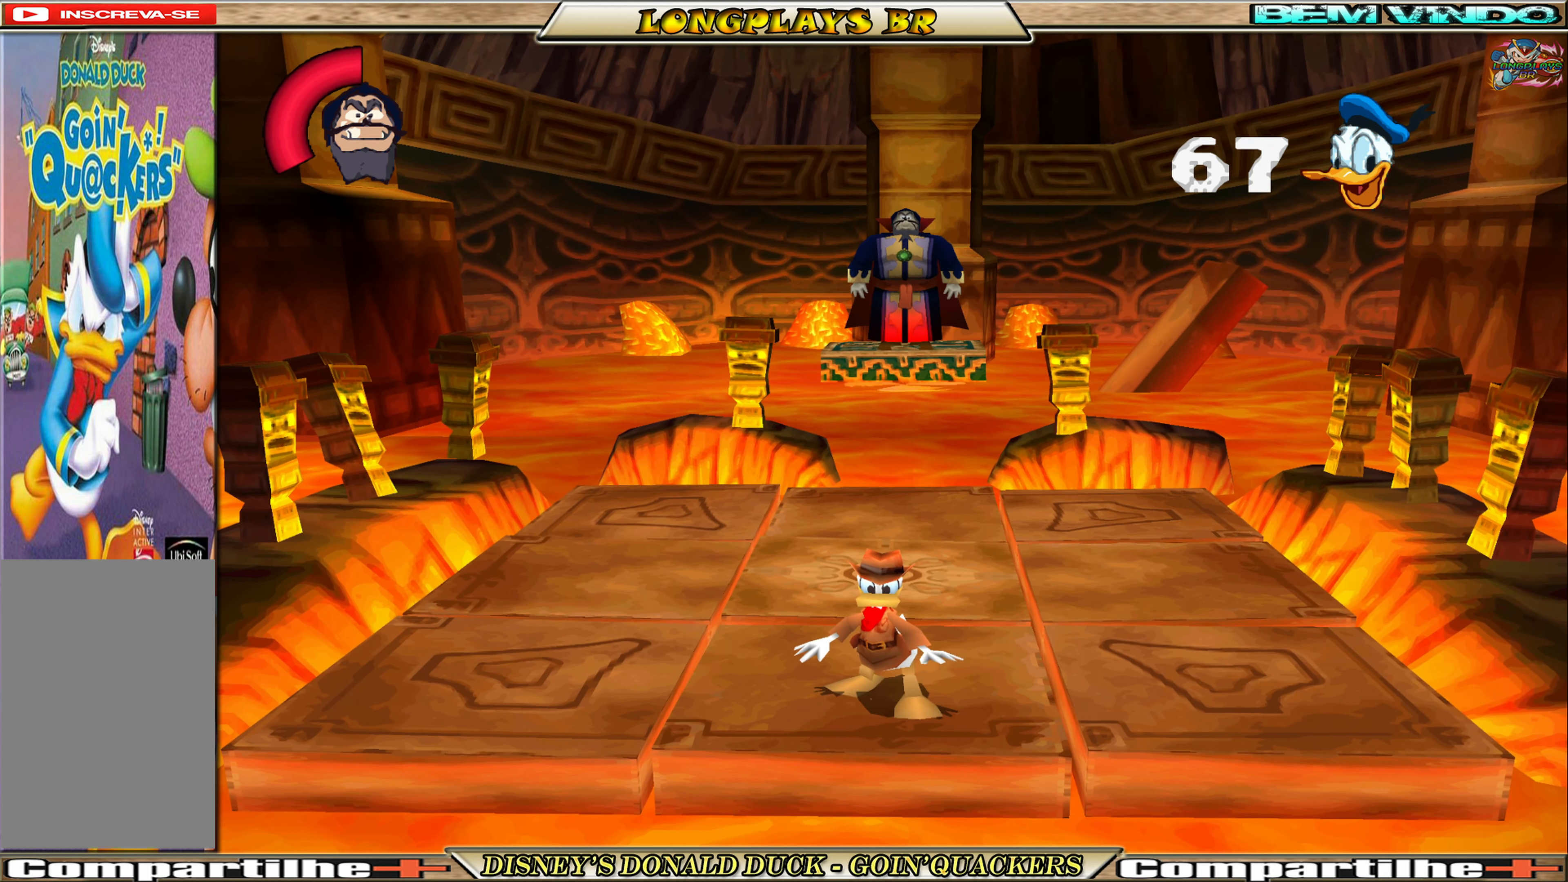
{"buttons": [], "left_stick": "center", "events": []}
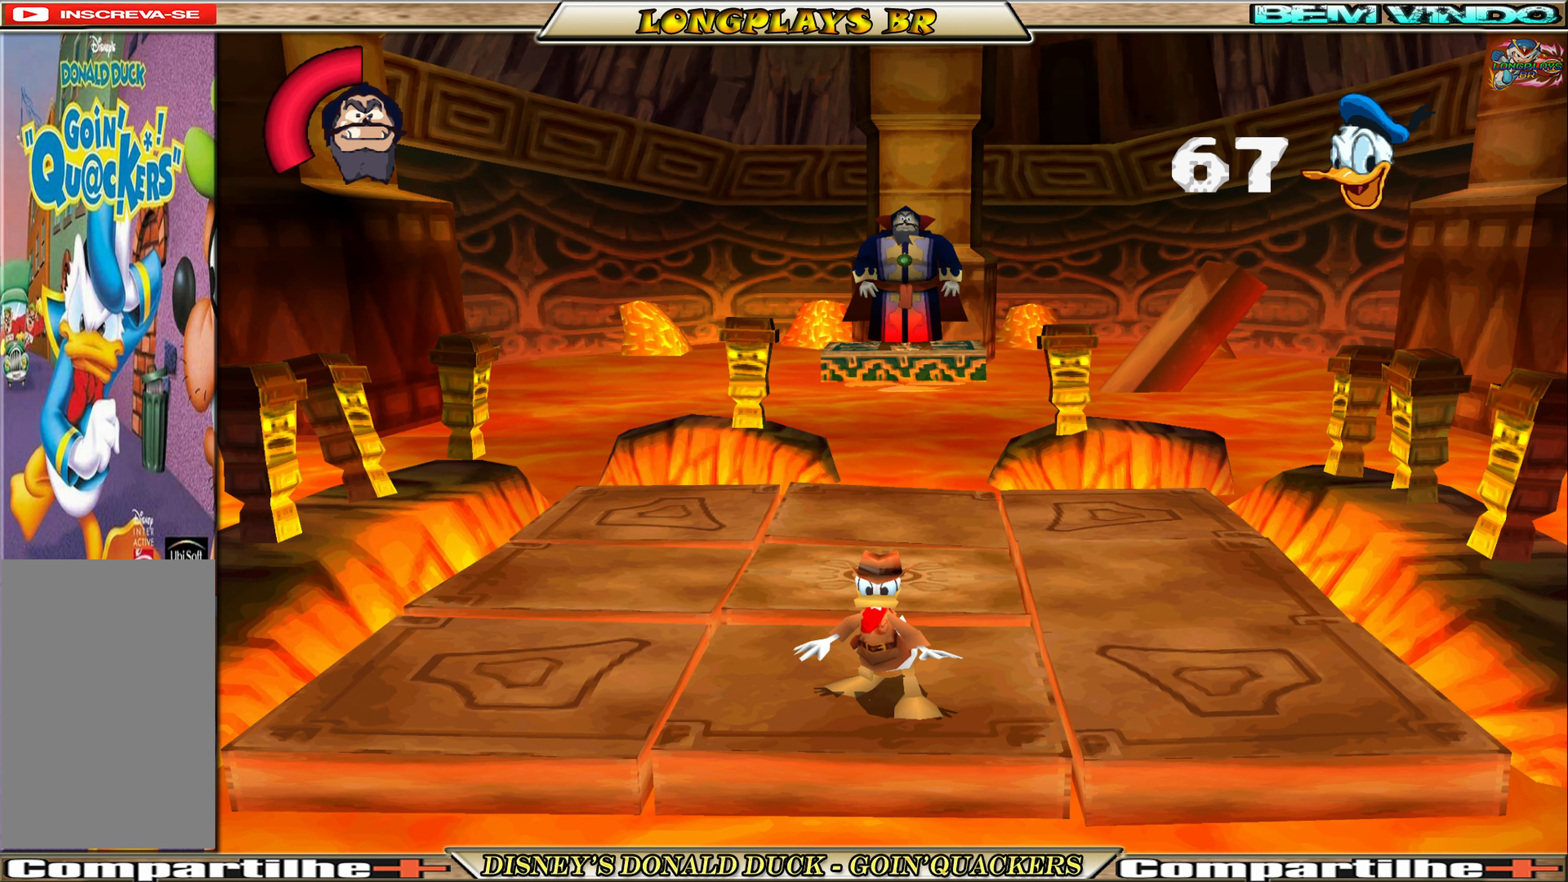
{"buttons": [], "left_stick": "center", "events": []}
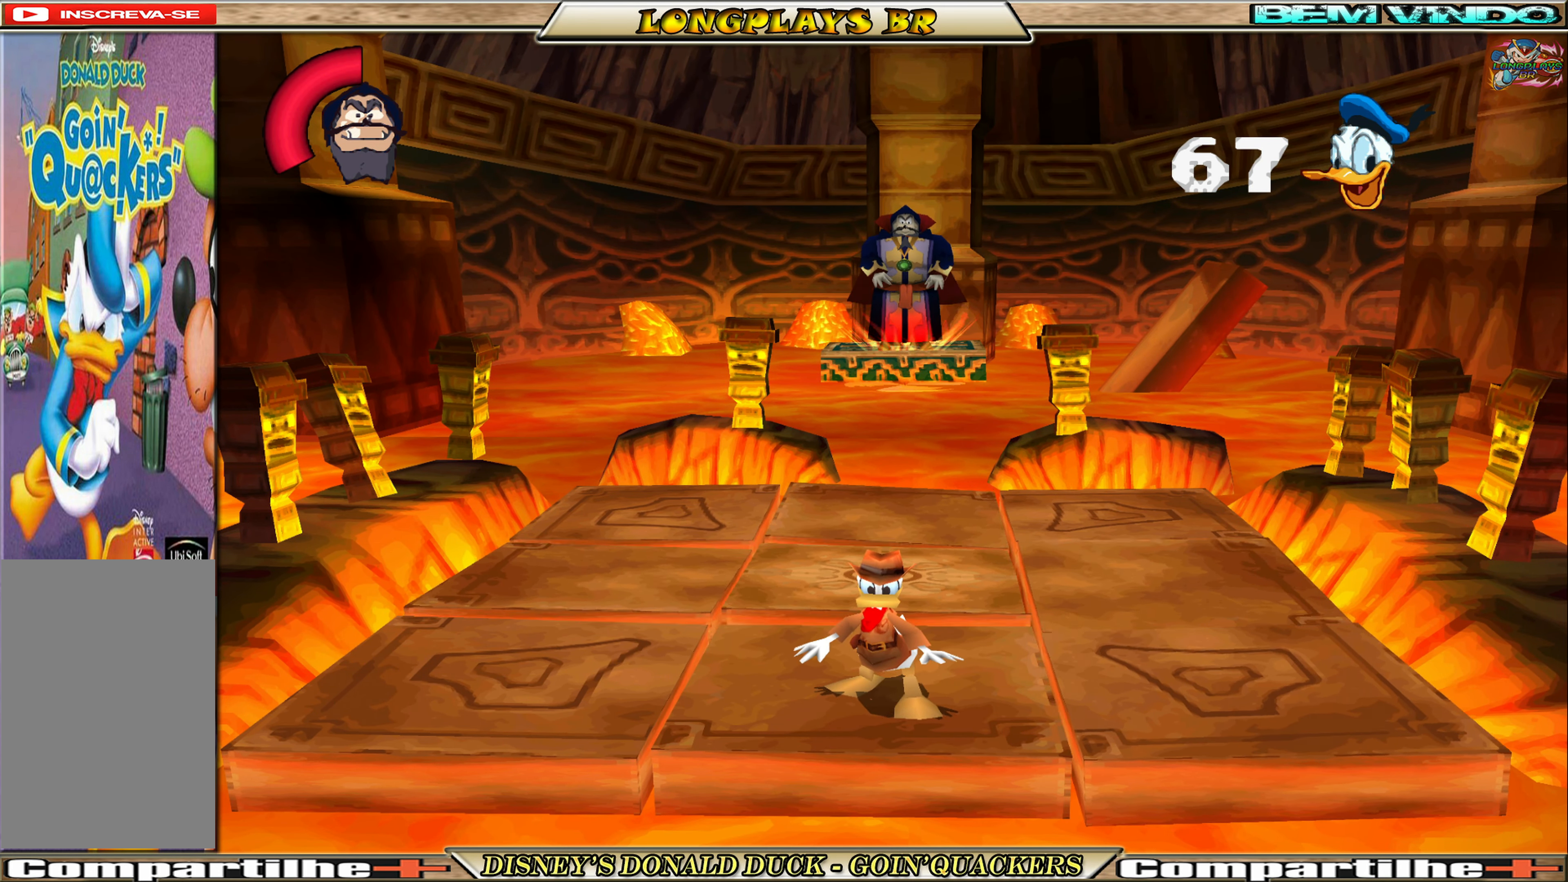
{"buttons": [], "left_stick": "center", "events": [[150, "DPAD_LEFT", "down"], [217, "DPAD_LEFT", "up"]]}
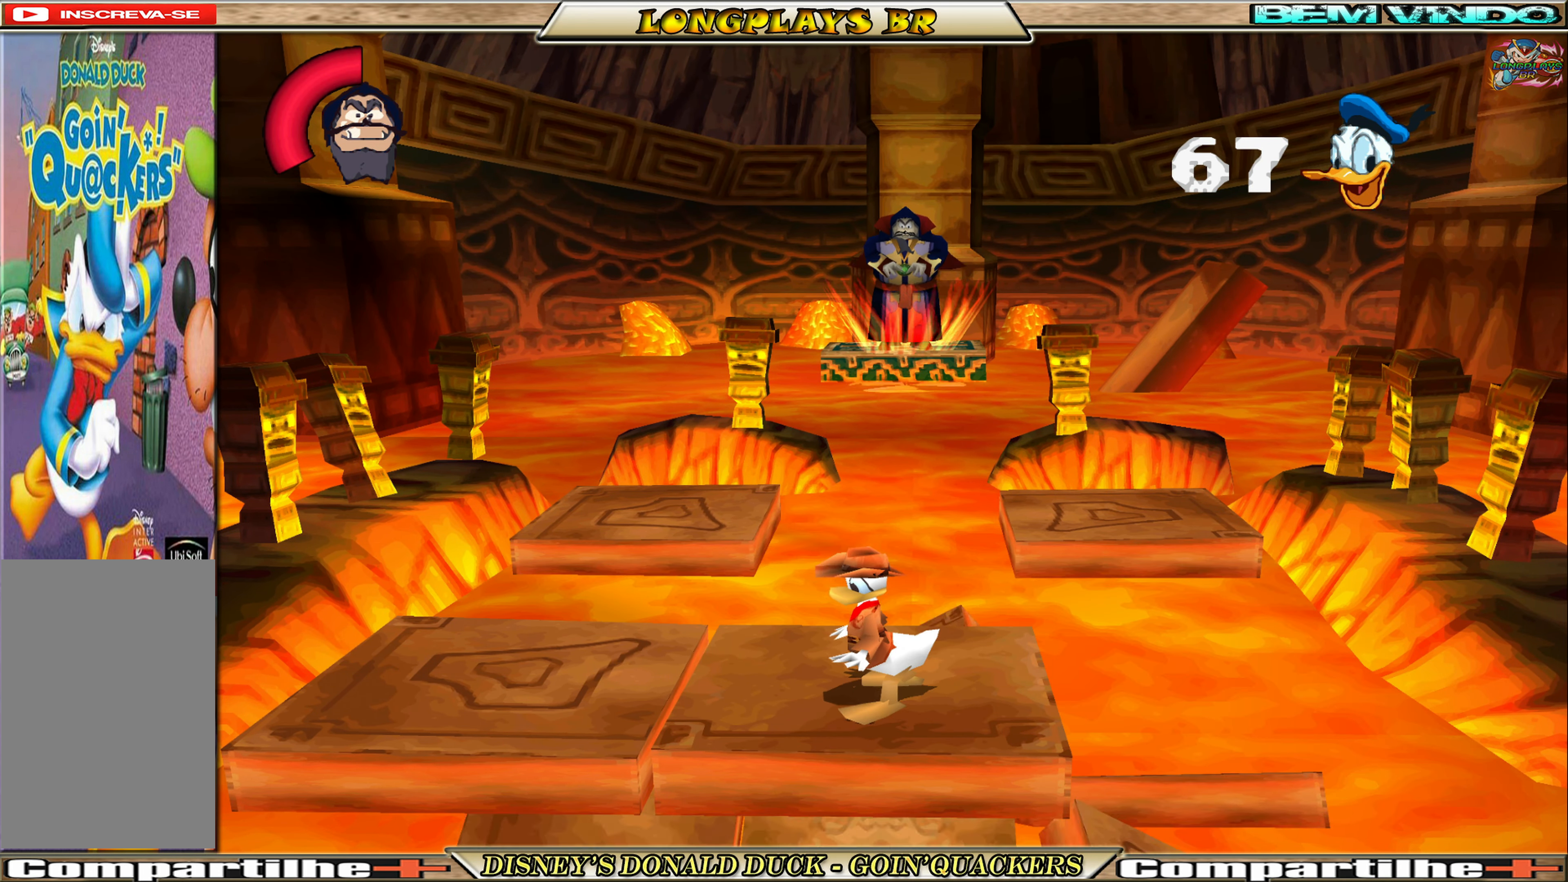
{"buttons": [], "left_stick": "center", "events": [[367, "DPAD_UP", "down"], [484, "DPAD_UP", "up"]]}
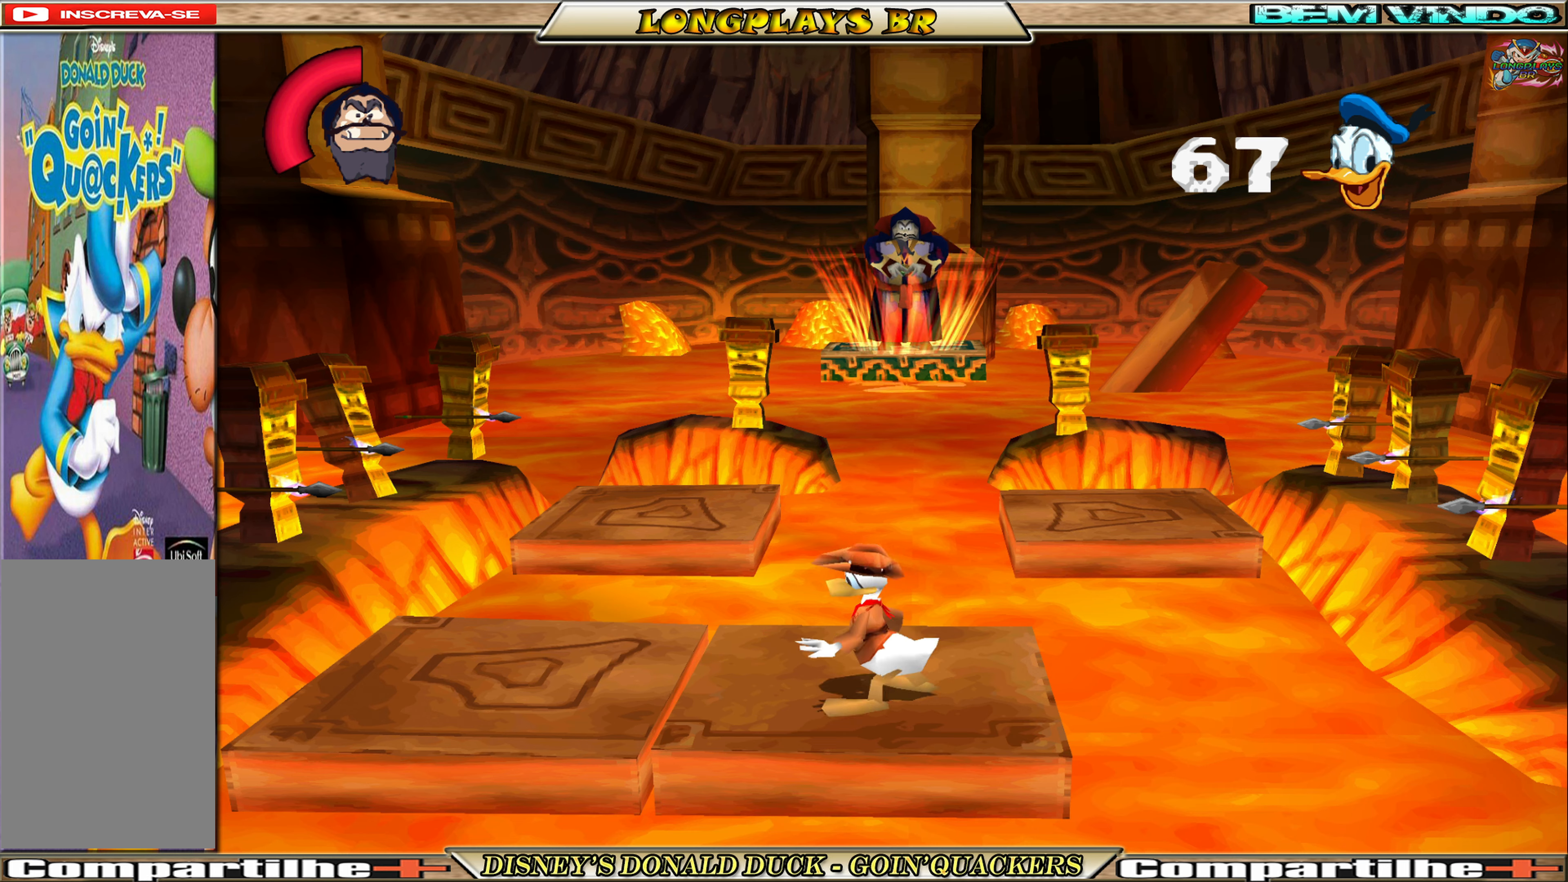
{"buttons": [], "left_stick": "center", "events": [[234, "DPAD_UP", "down"], [284, "DPAD_UP", "up"]]}
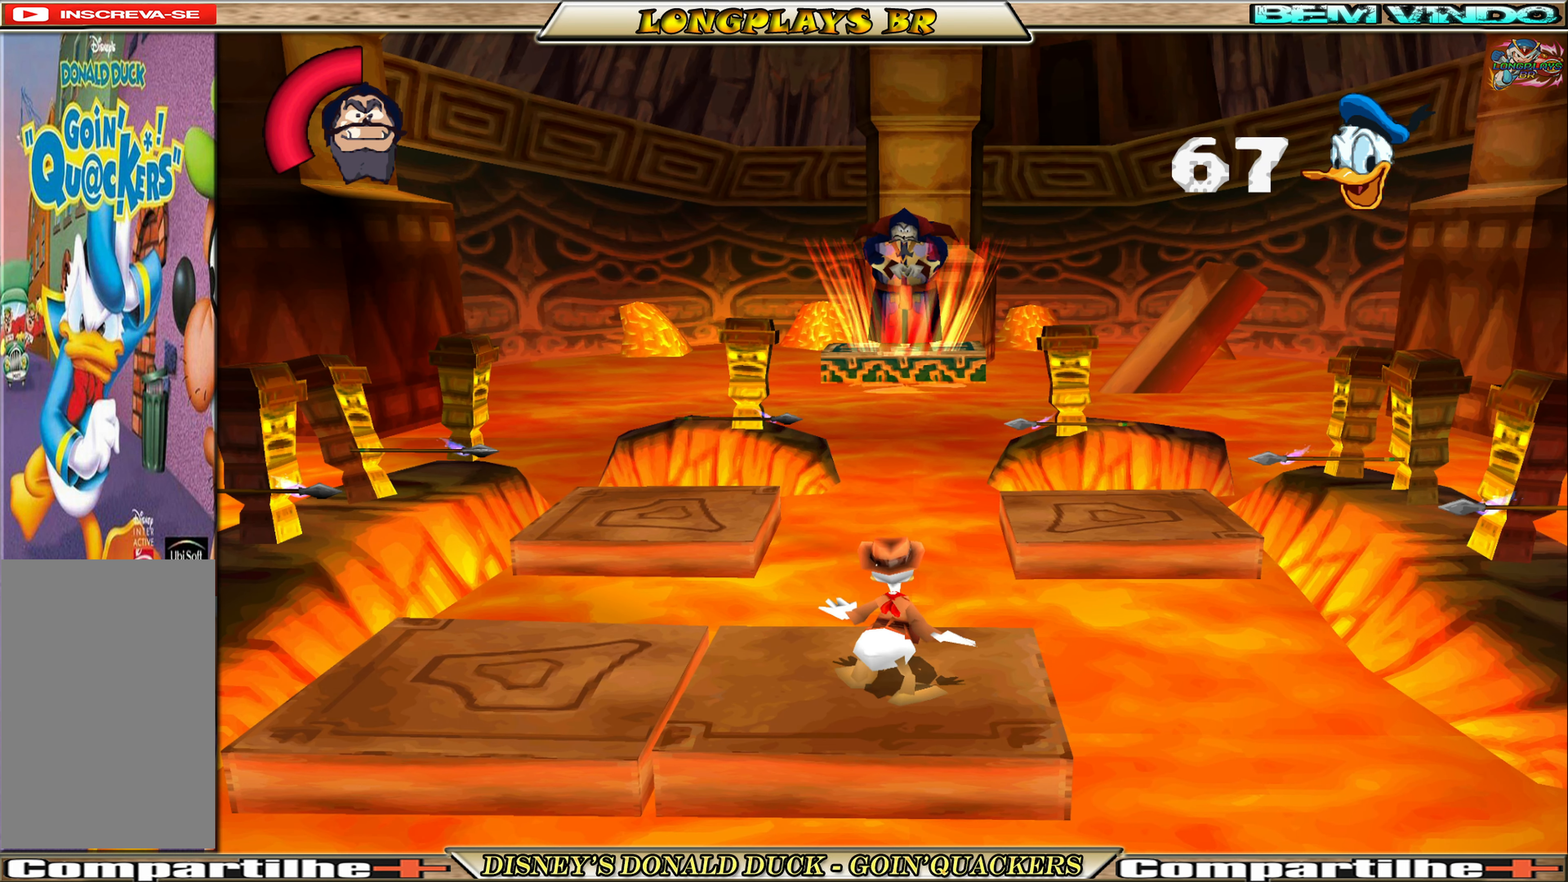
{"buttons": [], "left_stick": "center", "events": []}
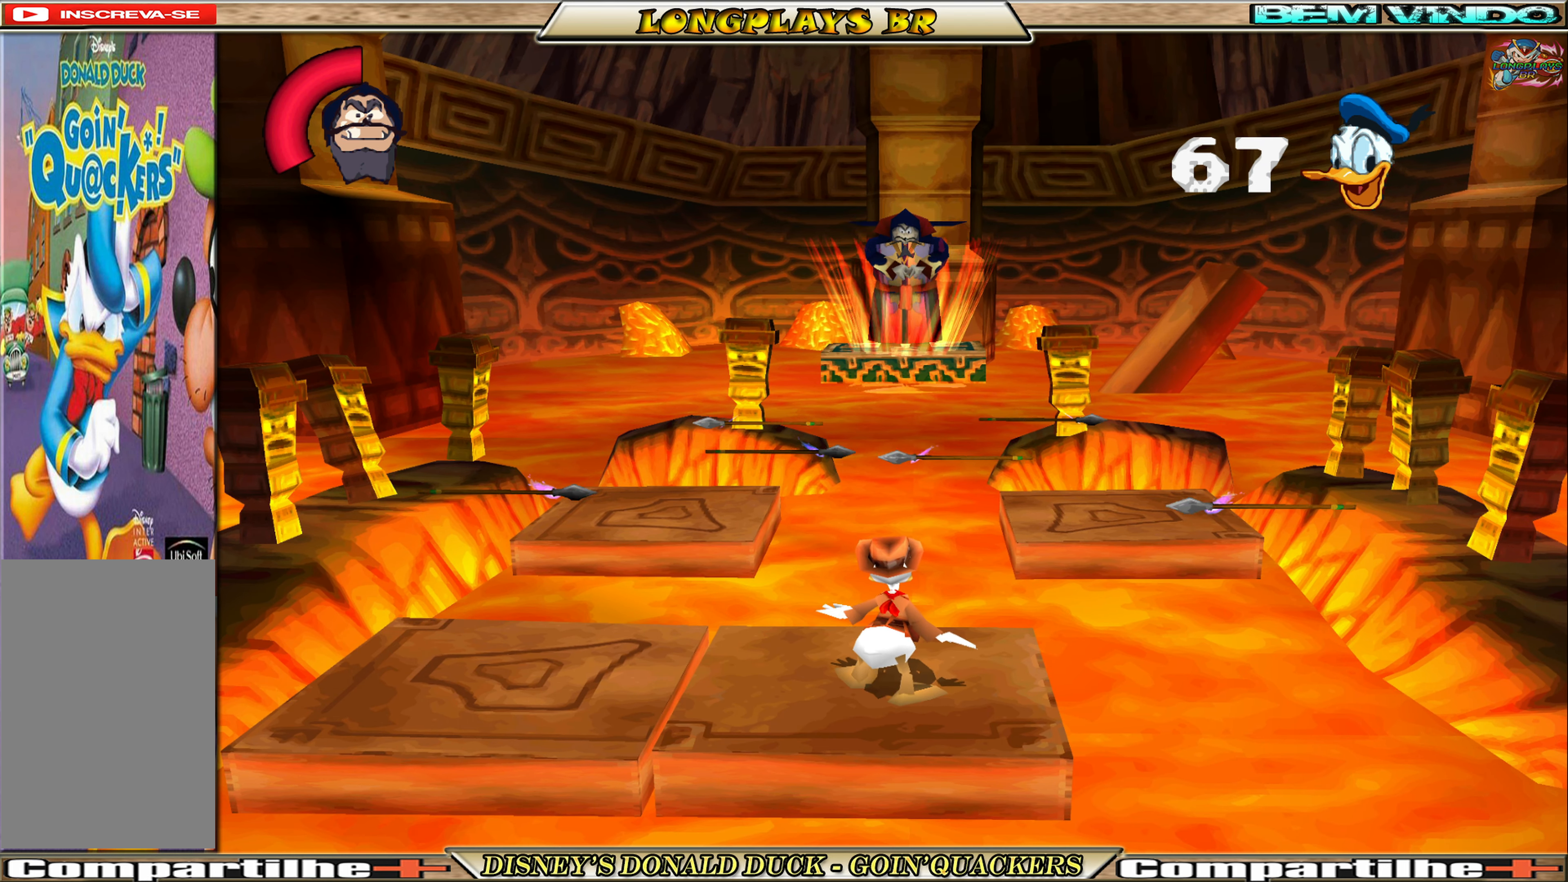
{"buttons": [], "left_stick": "center", "events": []}
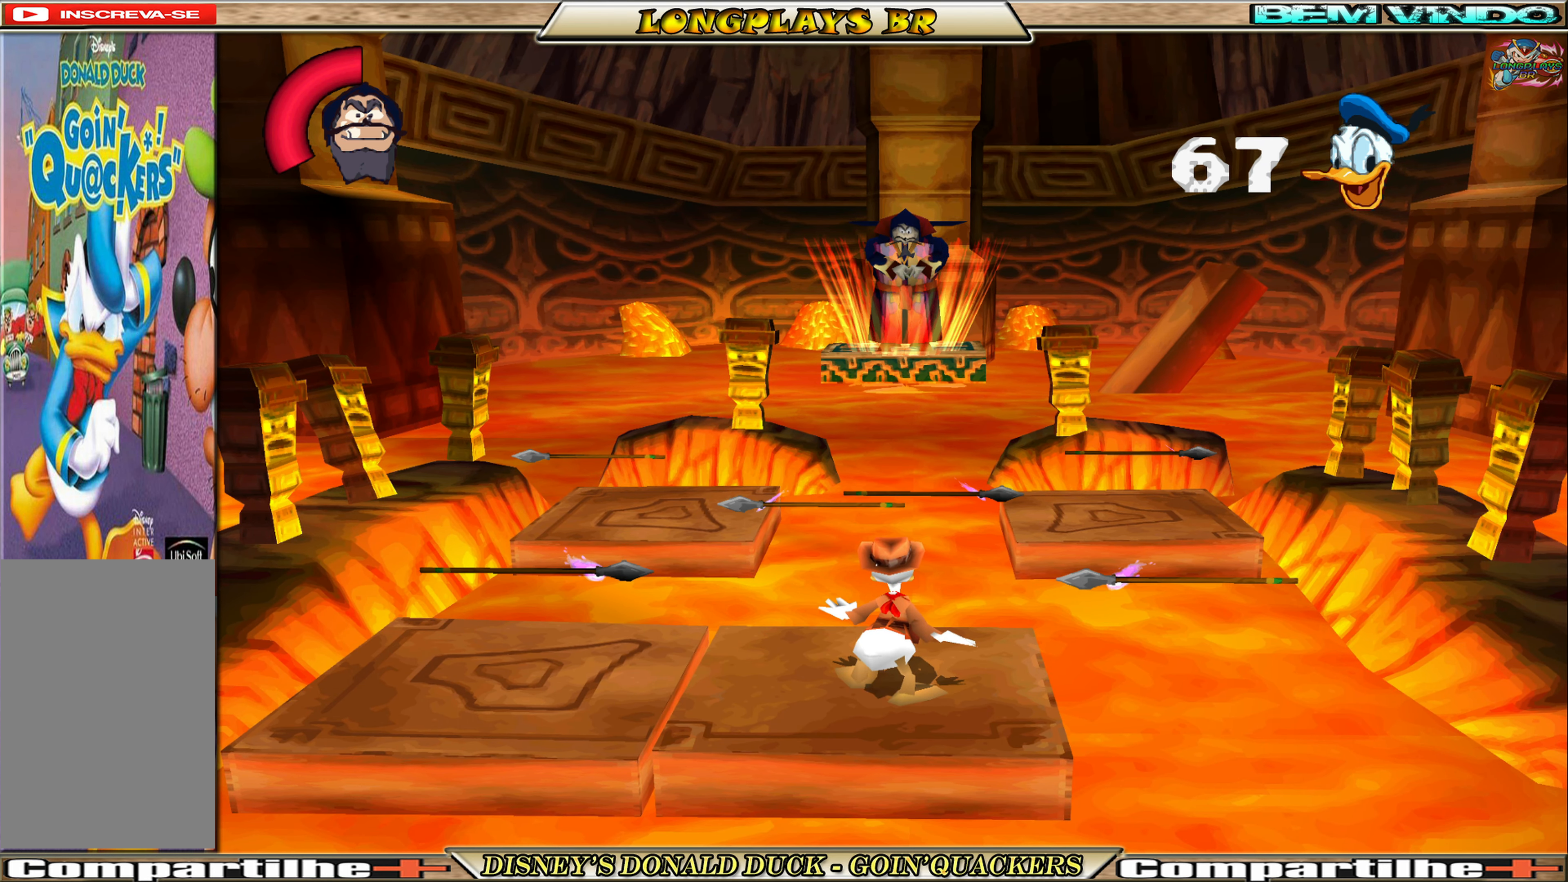
{"buttons": [], "left_stick": "center", "events": []}
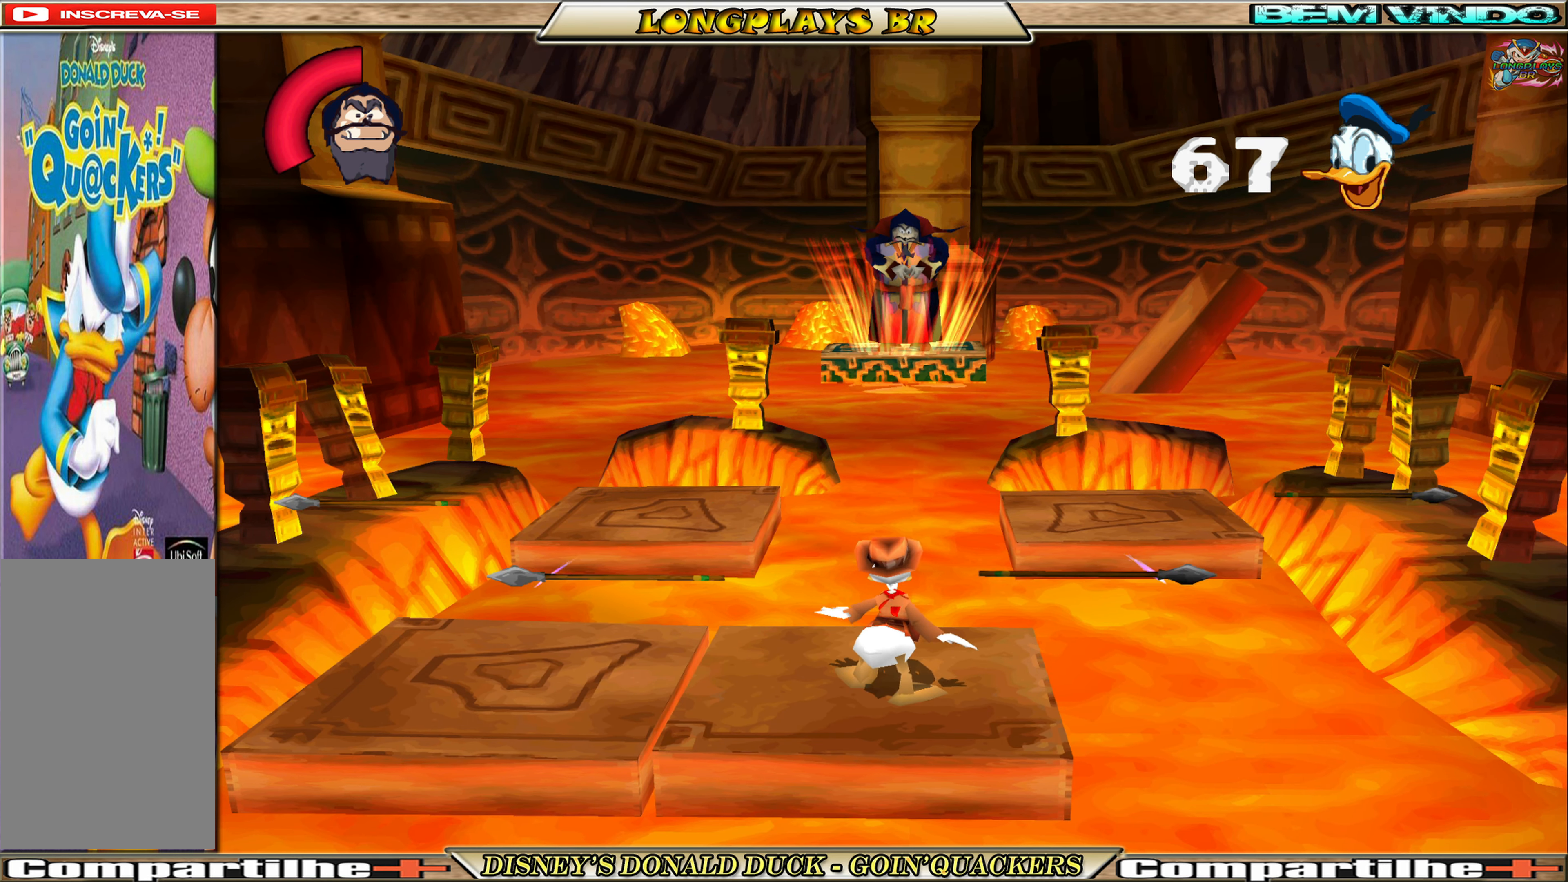
{"buttons": ["DPAD_LEFT"], "left_stick": "center", "events": [[484, "DPAD_LEFT", "down"]]}
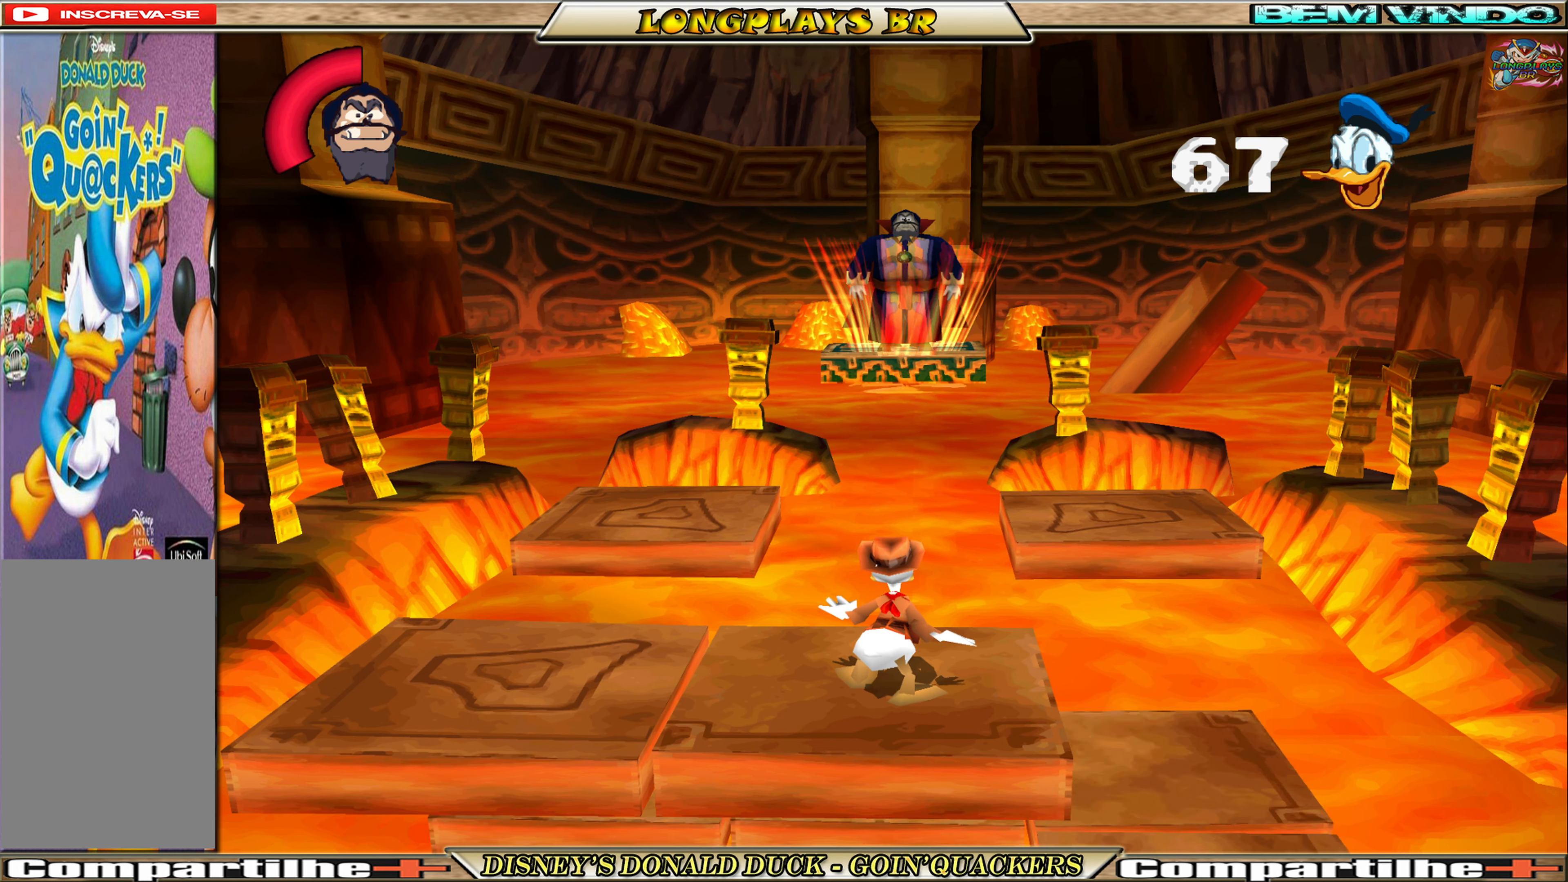
{"buttons": ["DPAD_LEFT"], "left_stick": "center", "events": [[150, "DPAD_LEFT", "up"], [350, "DPAD_LEFT", "down"]]}
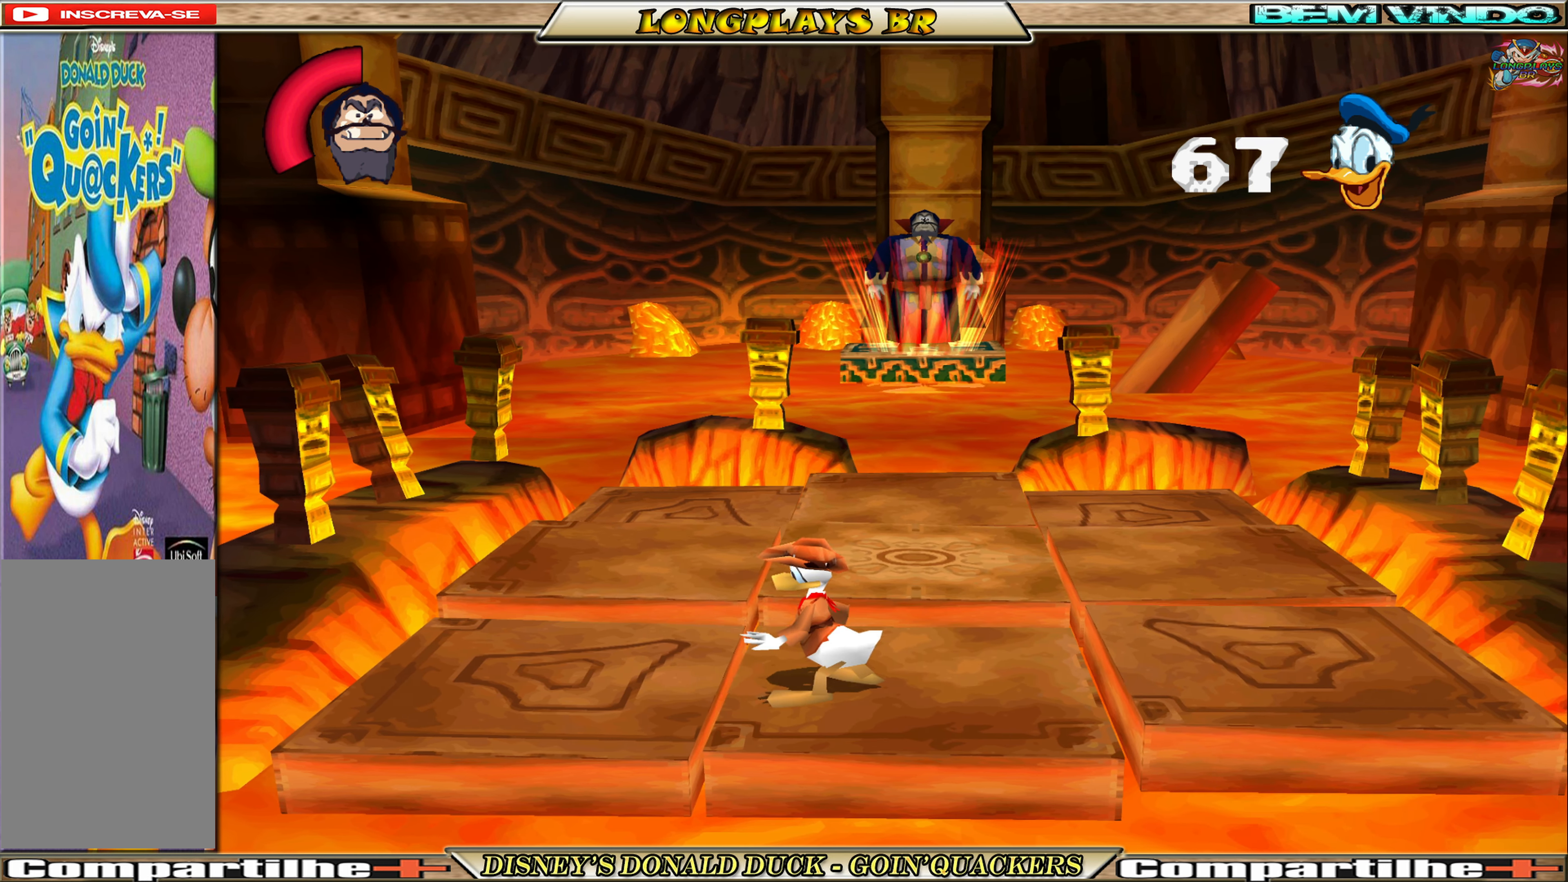
{"buttons": ["DPAD_DOWN", "DPAD_LEFT"], "left_stick": "center", "events": [[484, "DPAD_DOWN", "down"]]}
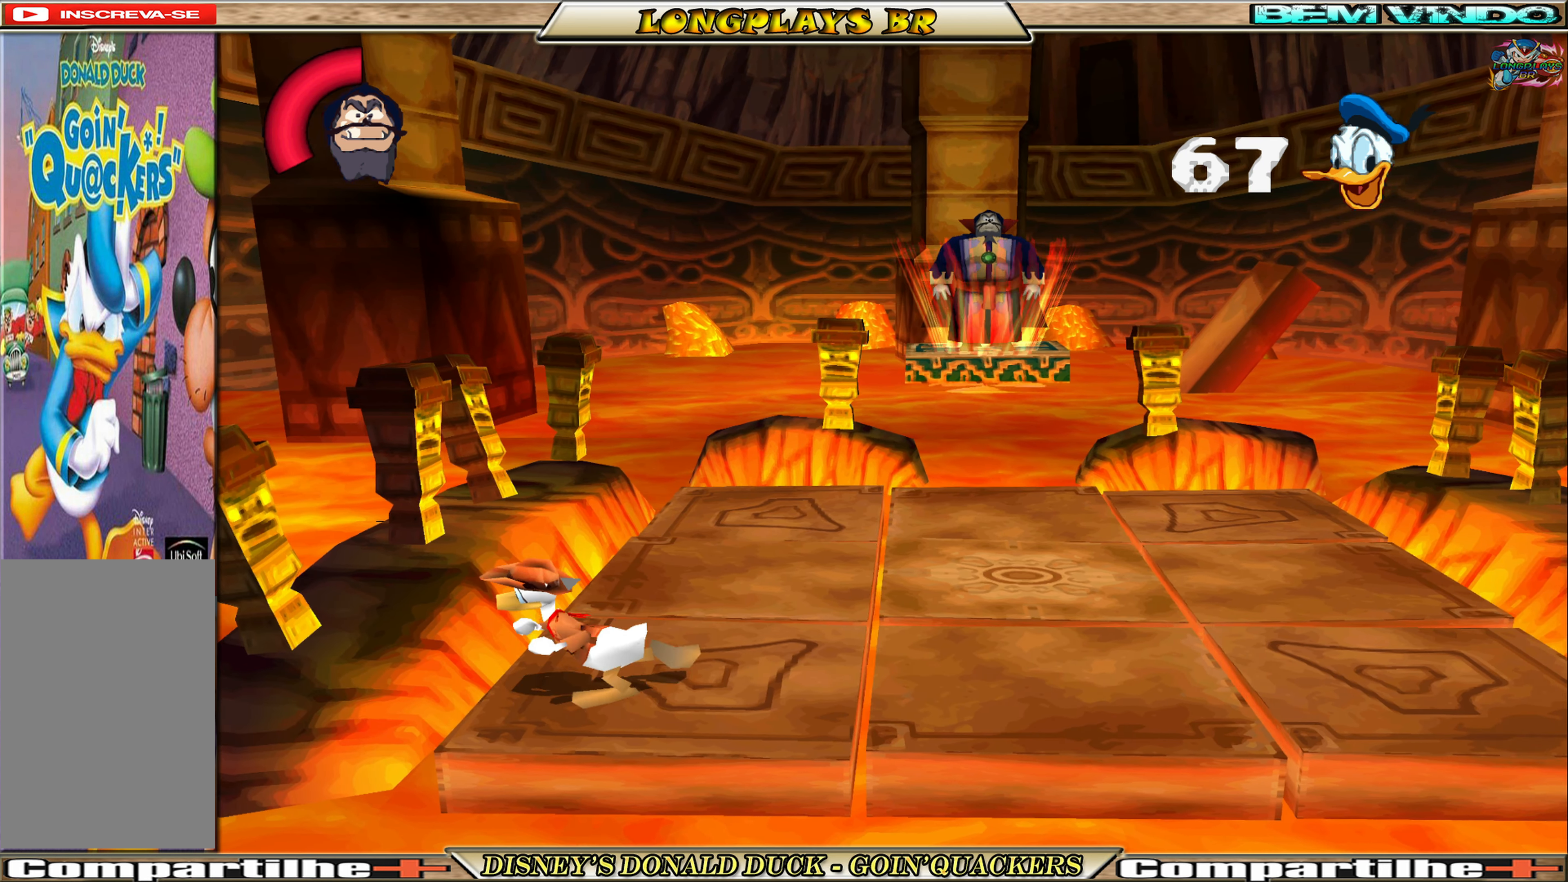
{"buttons": ["DPAD_DOWN", "DPAD_LEFT"], "left_stick": "center", "events": []}
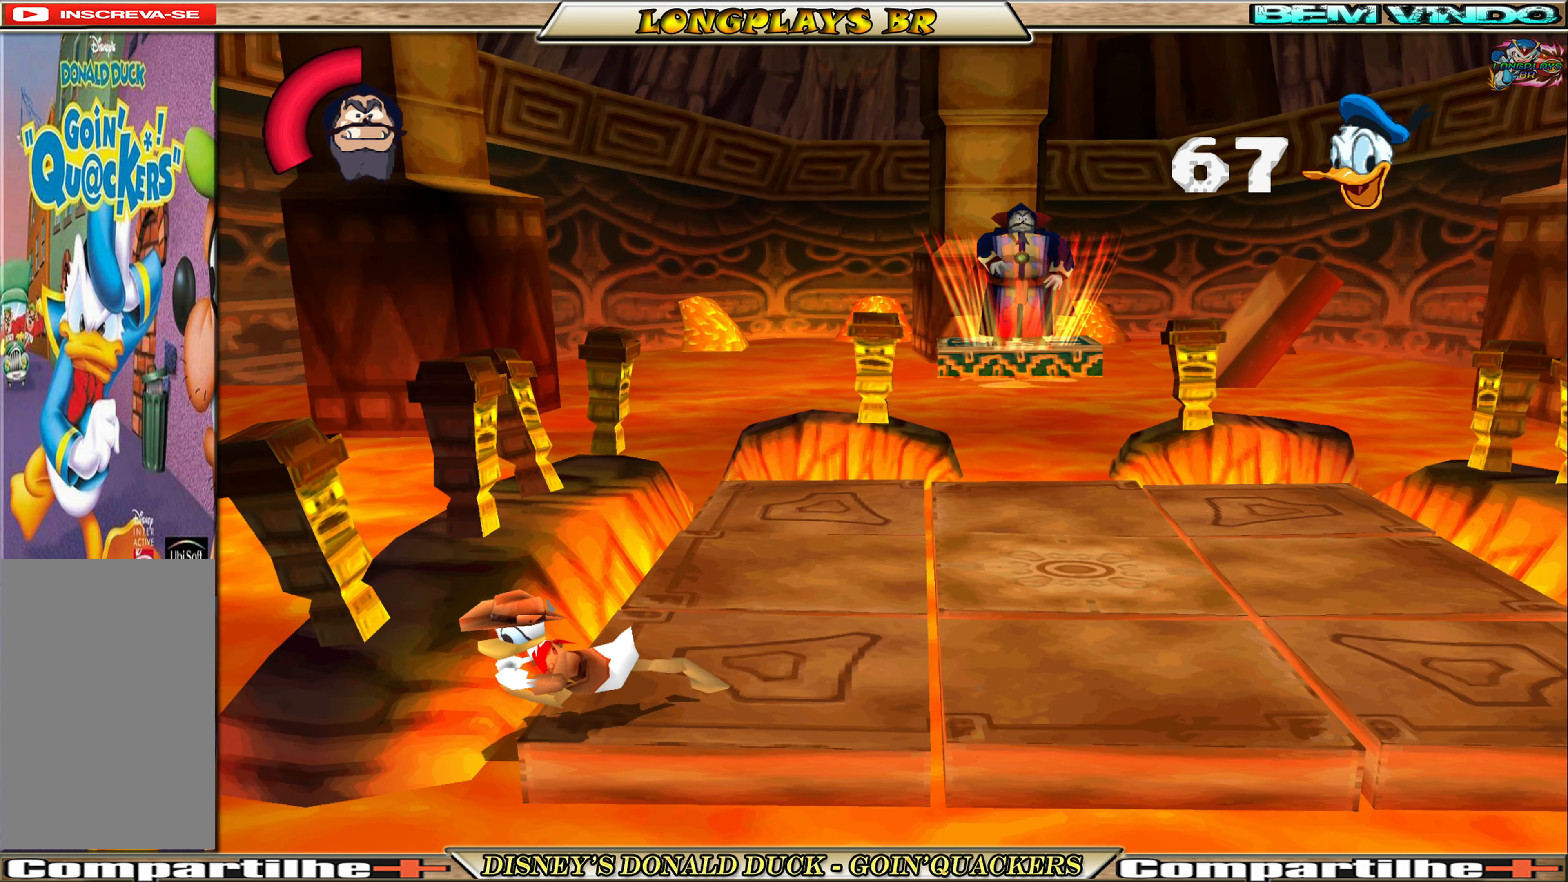
{"buttons": ["DPAD_DOWN", "DPAD_LEFT"], "left_stick": "center", "events": []}
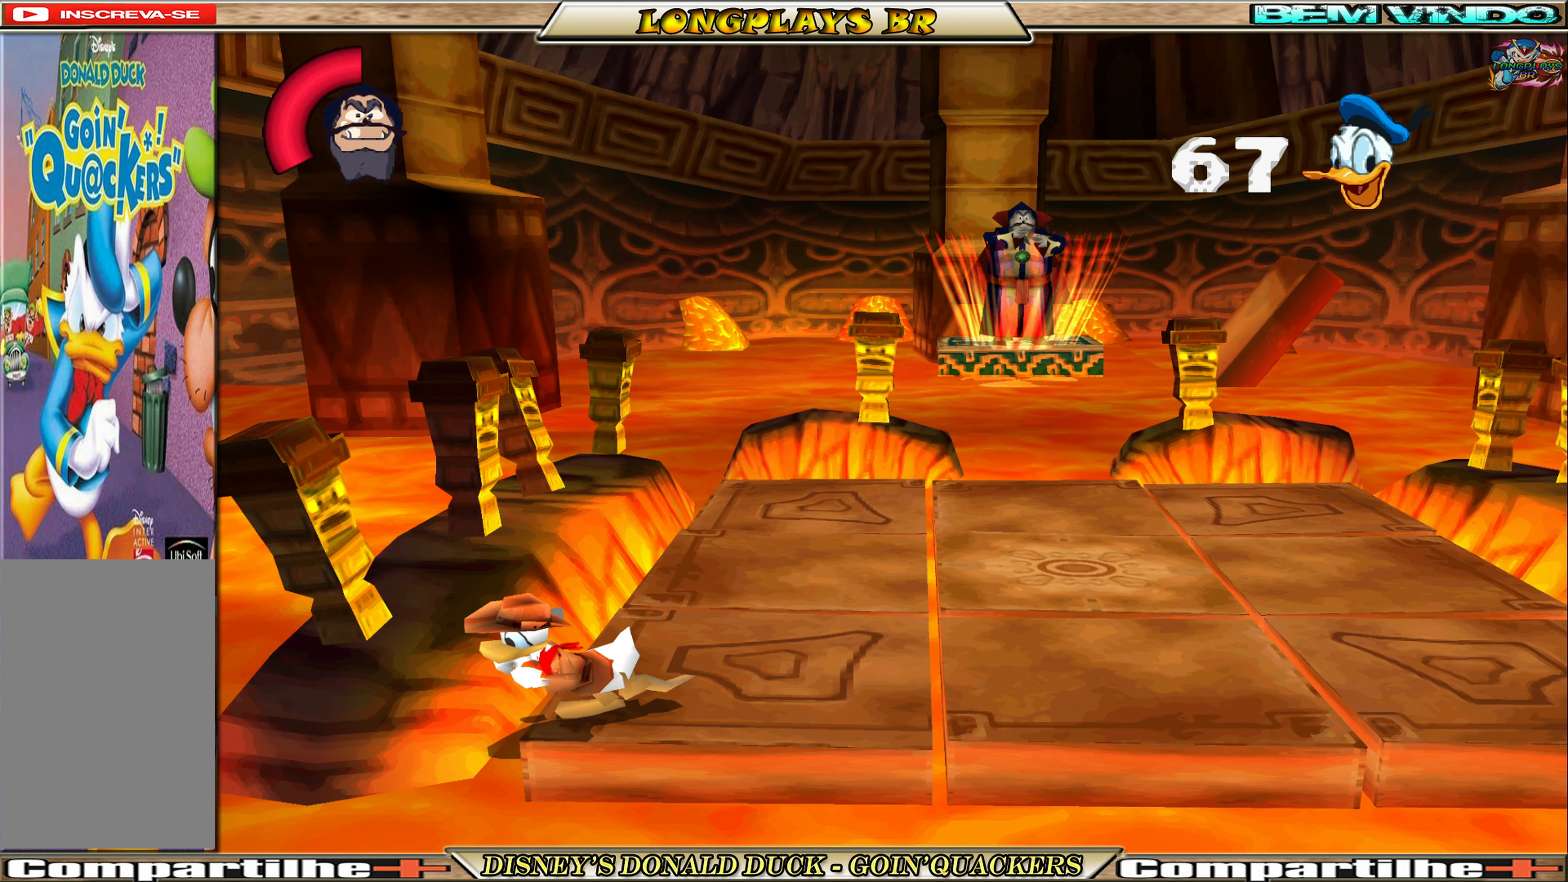
{"buttons": ["DPAD_DOWN"], "left_stick": "center", "events": [[17, "DPAD_LEFT", "up"], [50, "DPAD_LEFT", "down"], [234, "DPAD_LEFT", "up"]]}
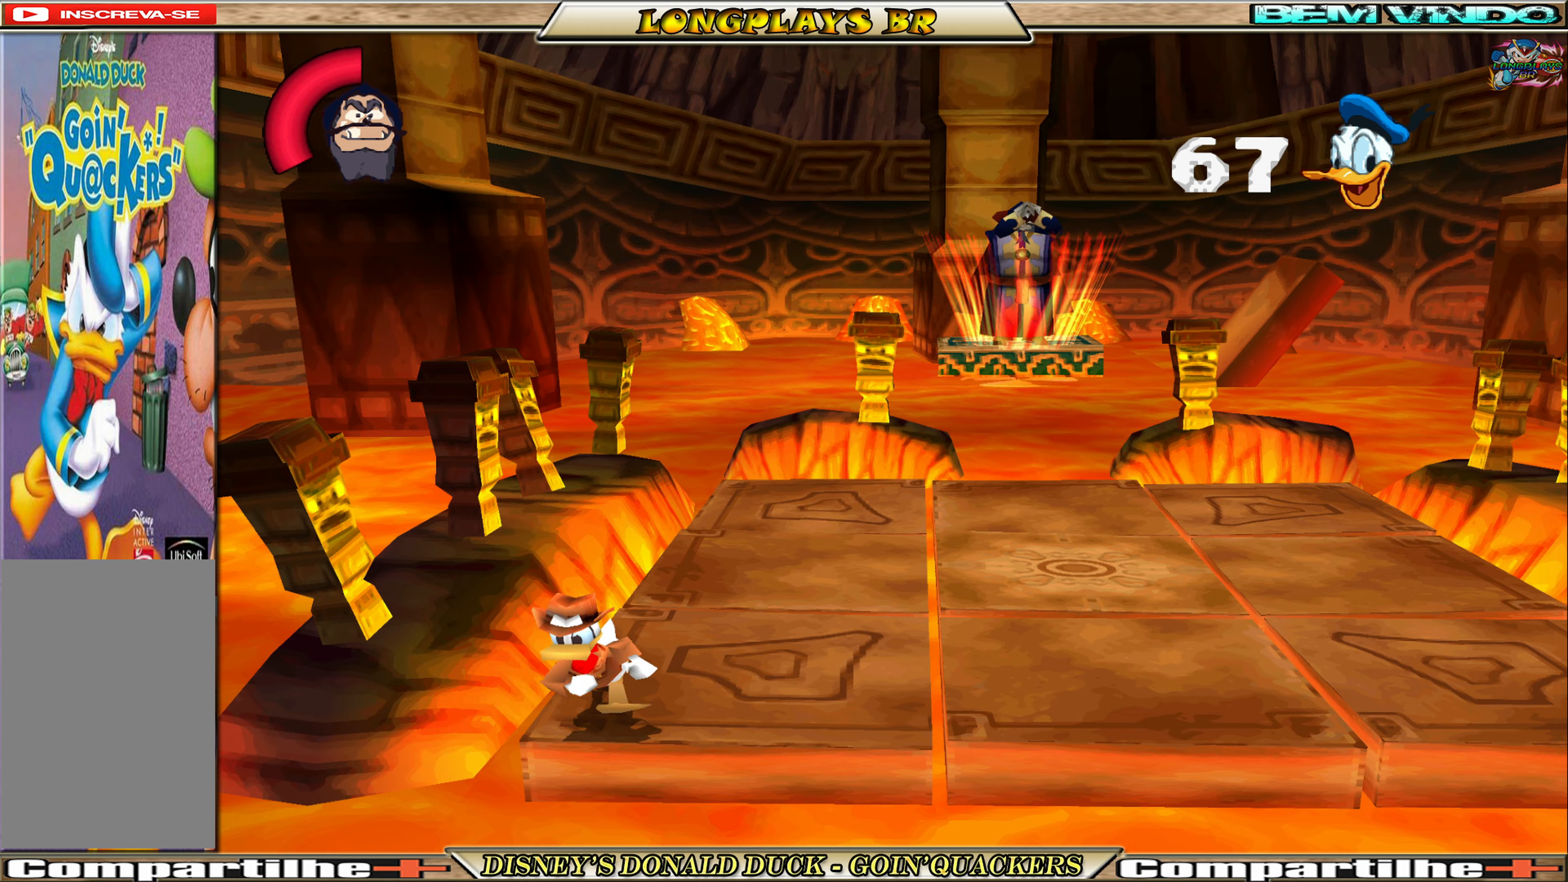
{"buttons": [], "left_stick": "center", "events": [[350, "DPAD_DOWN", "up"]]}
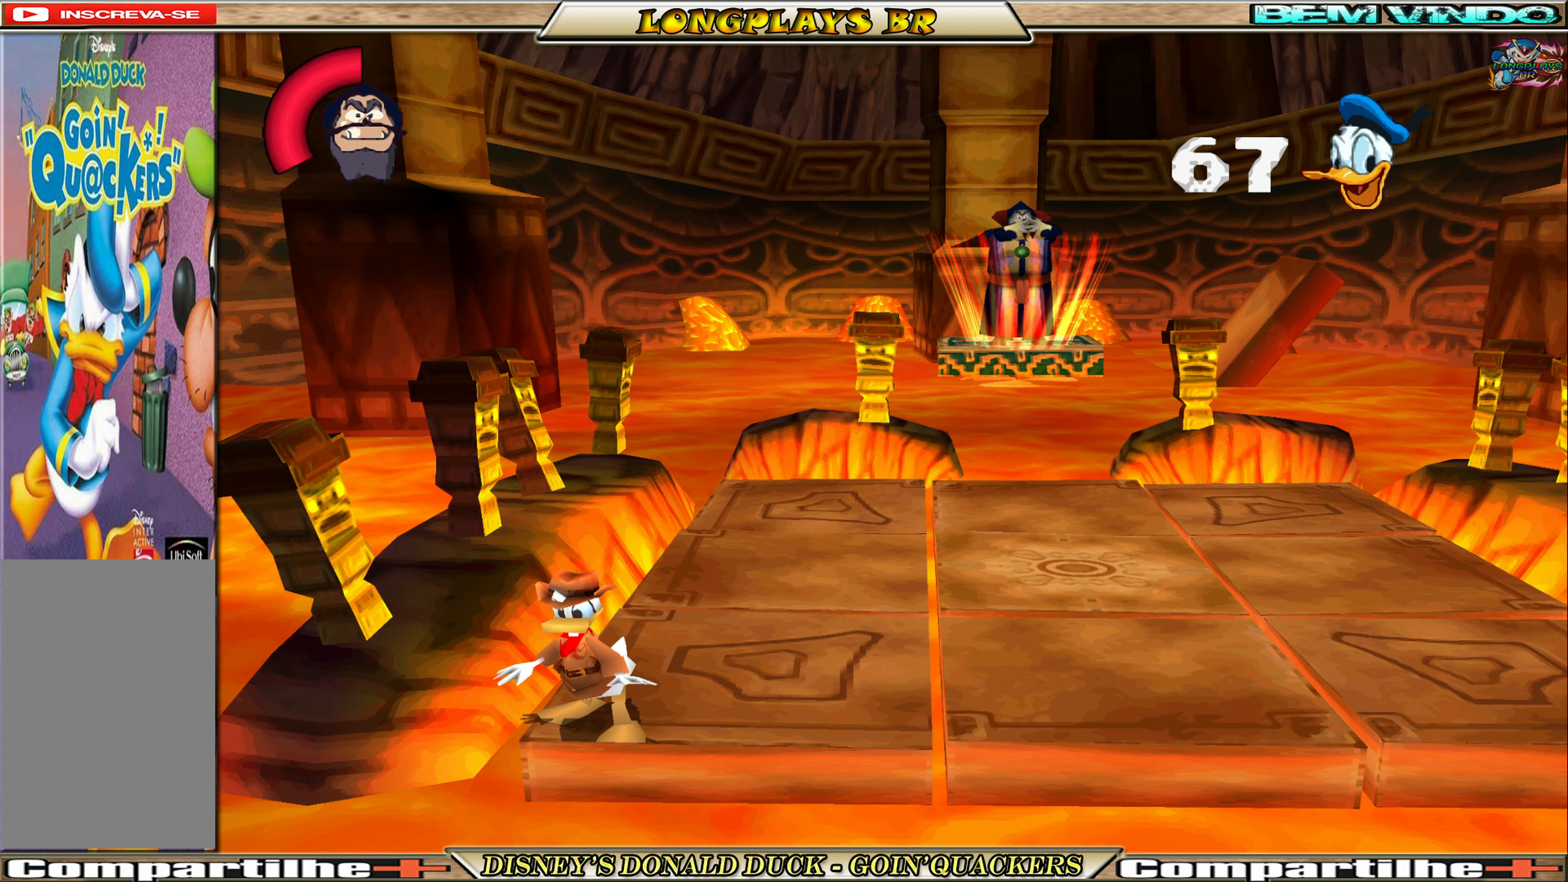
{"buttons": ["DPAD_DOWN"], "left_stick": "center", "events": [[16, "DPAD_DOWN", "down"]]}
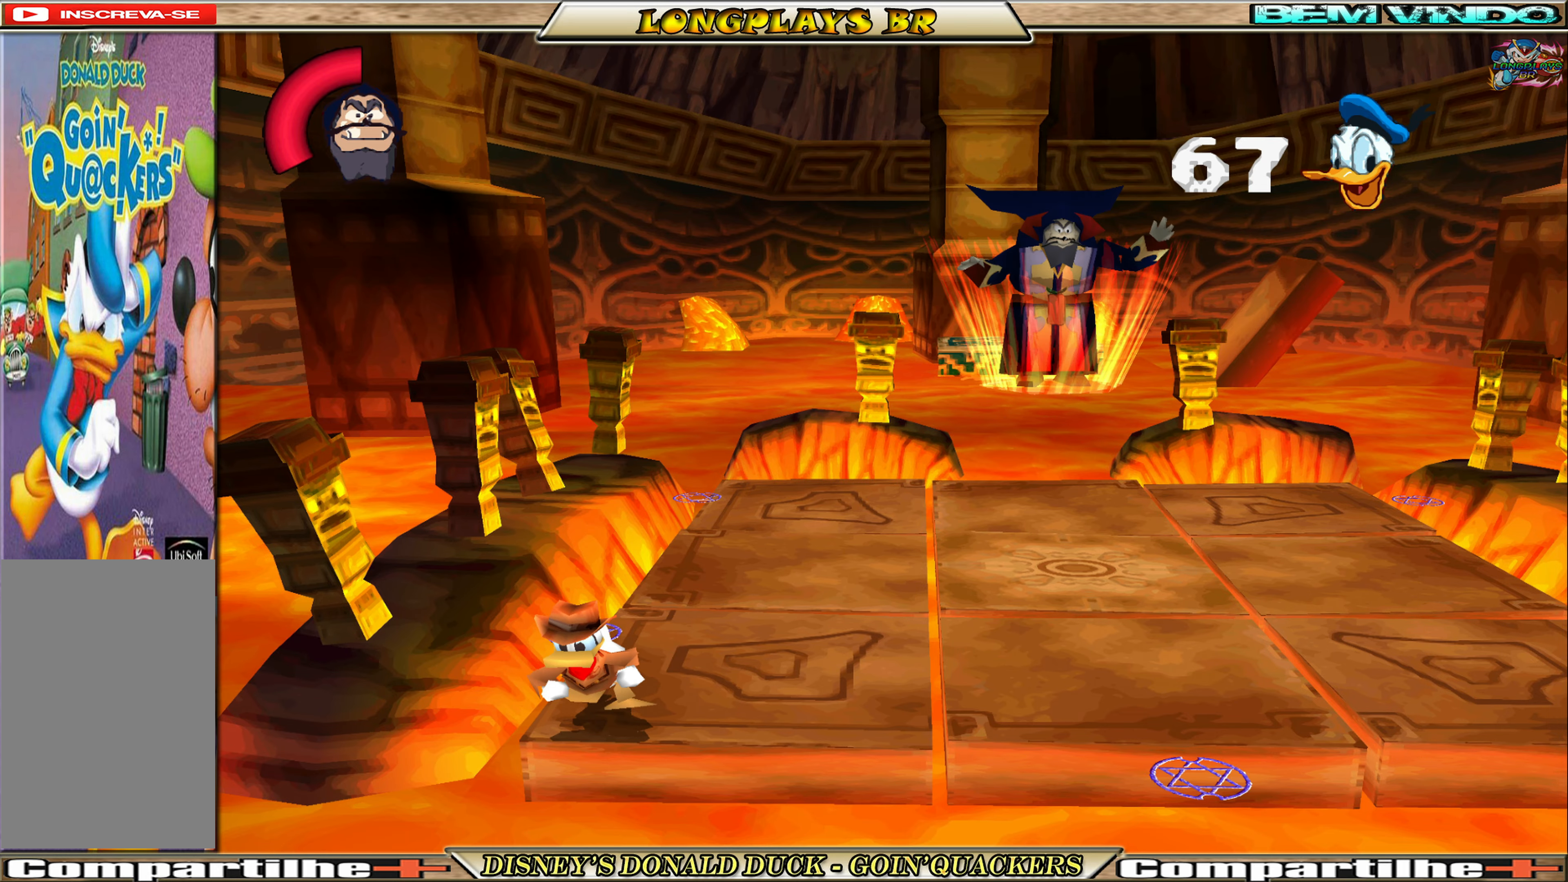
{"buttons": ["DPAD_DOWN"], "left_stick": "center", "events": []}
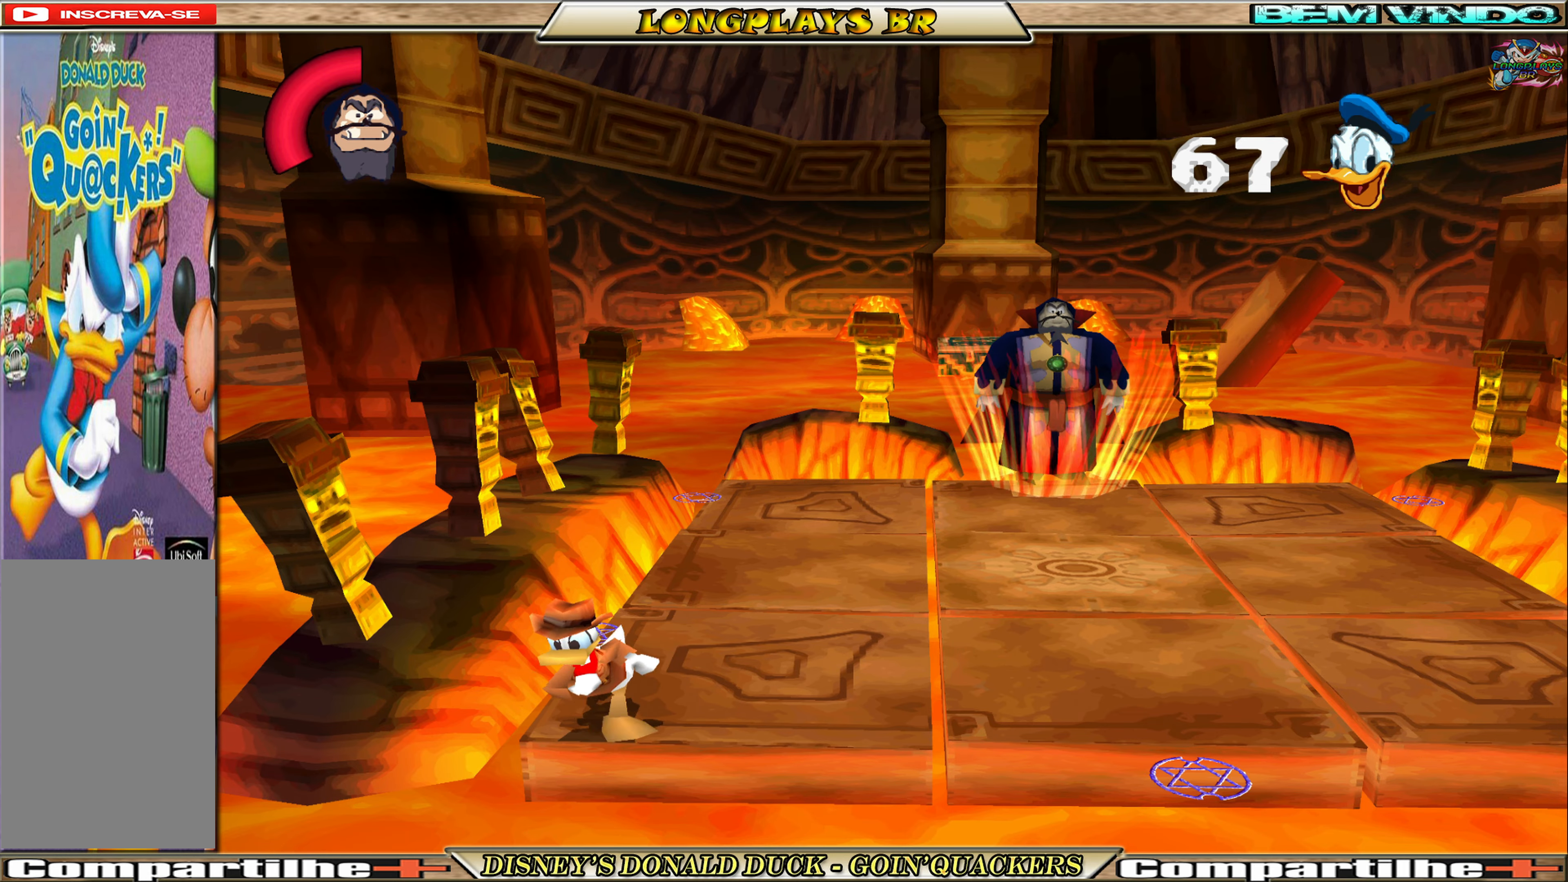
{"buttons": ["DPAD_DOWN"], "left_stick": "center", "events": []}
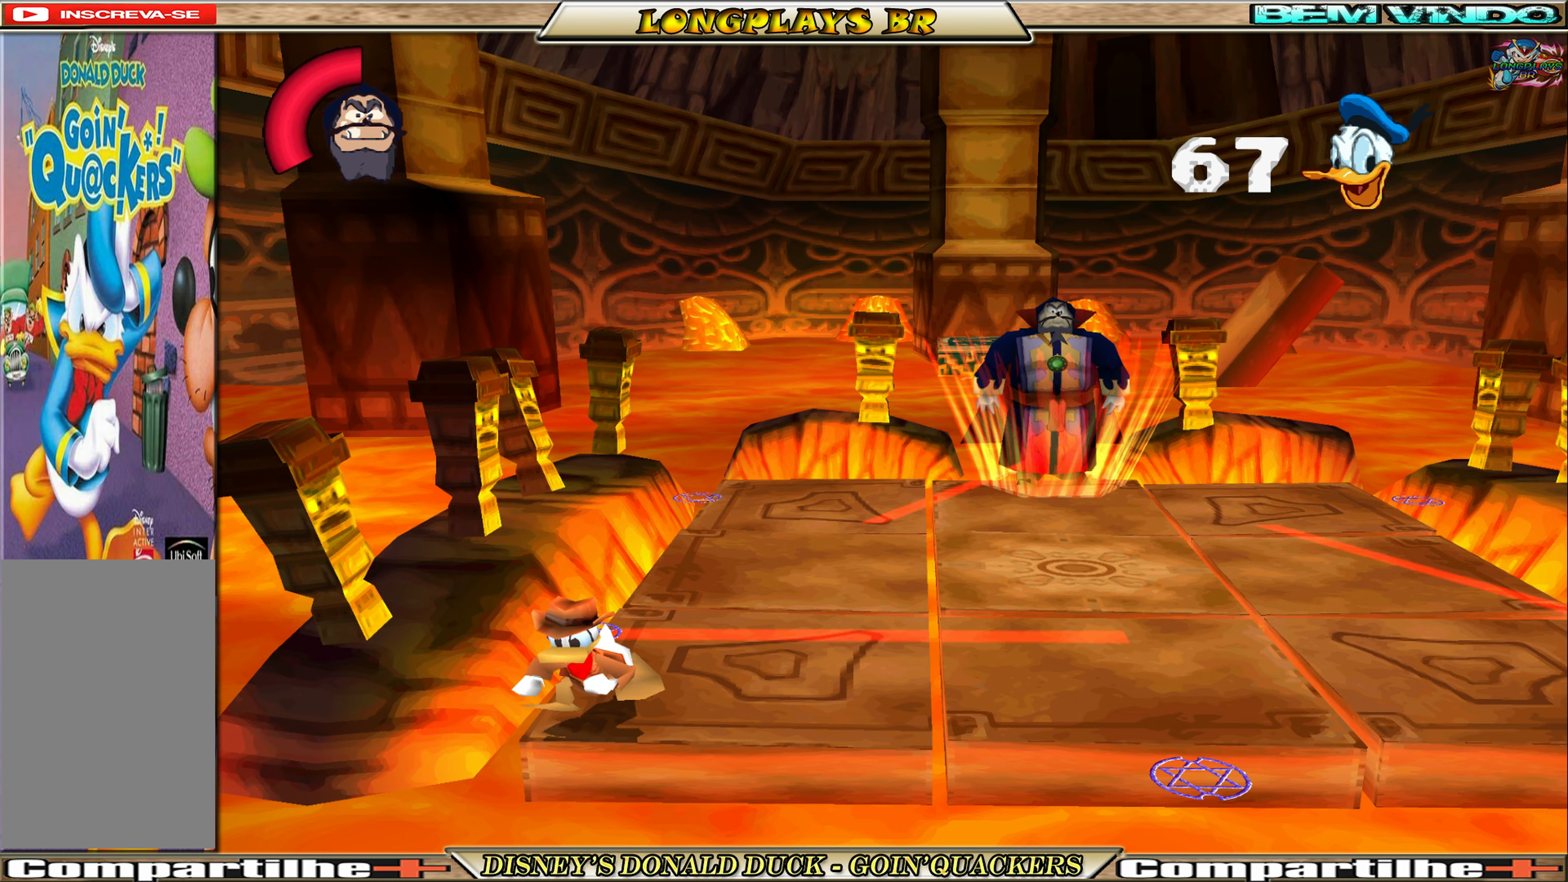
{"buttons": ["DPAD_DOWN"], "left_stick": "center", "events": []}
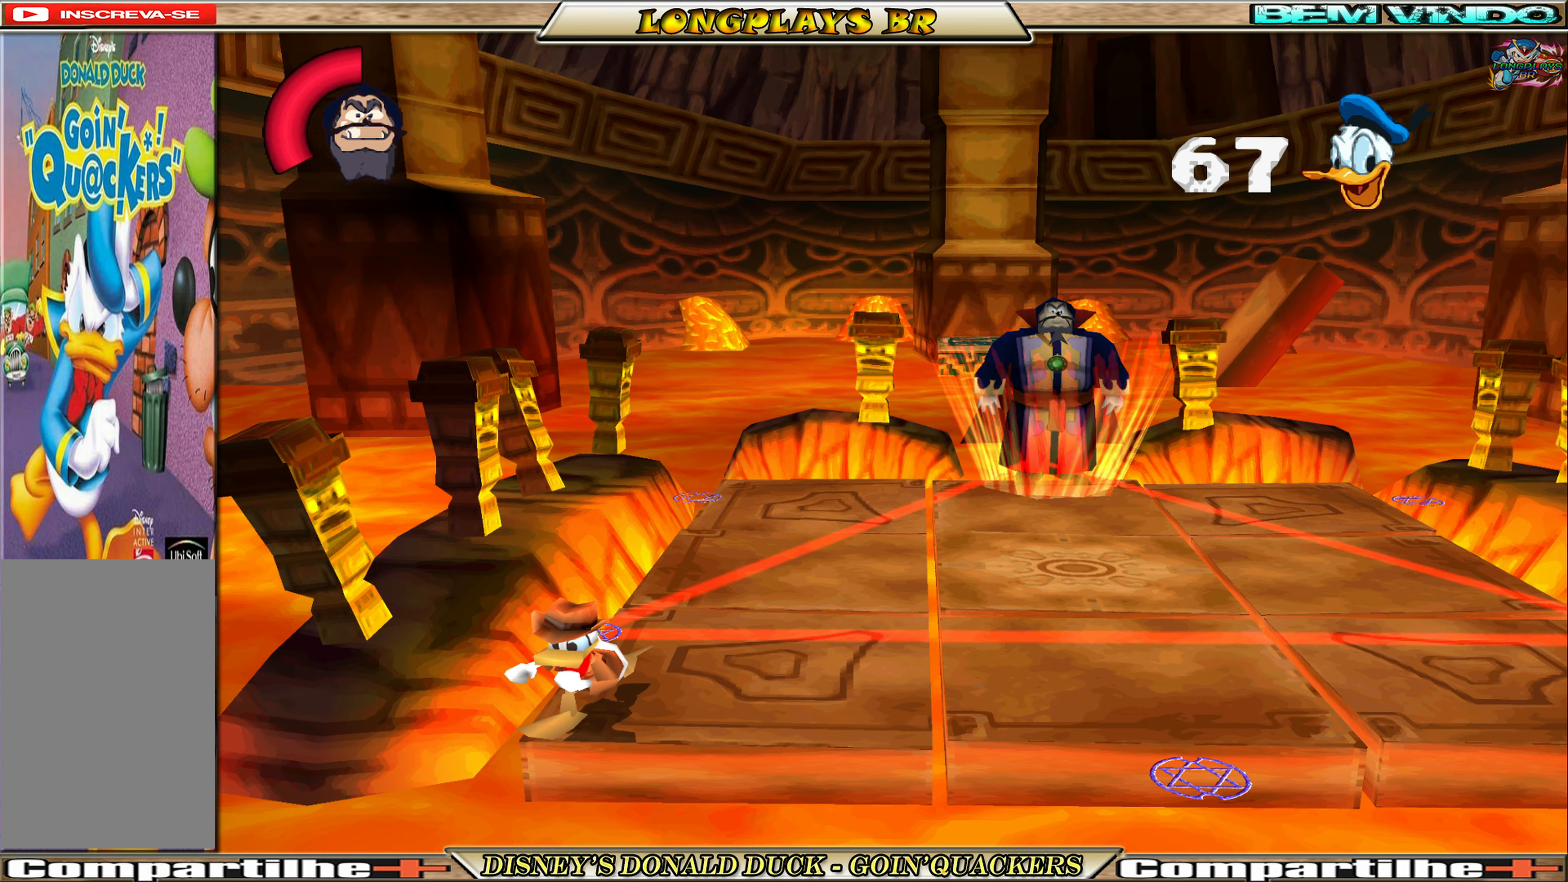
{"buttons": ["DPAD_DOWN"], "left_stick": "center", "events": []}
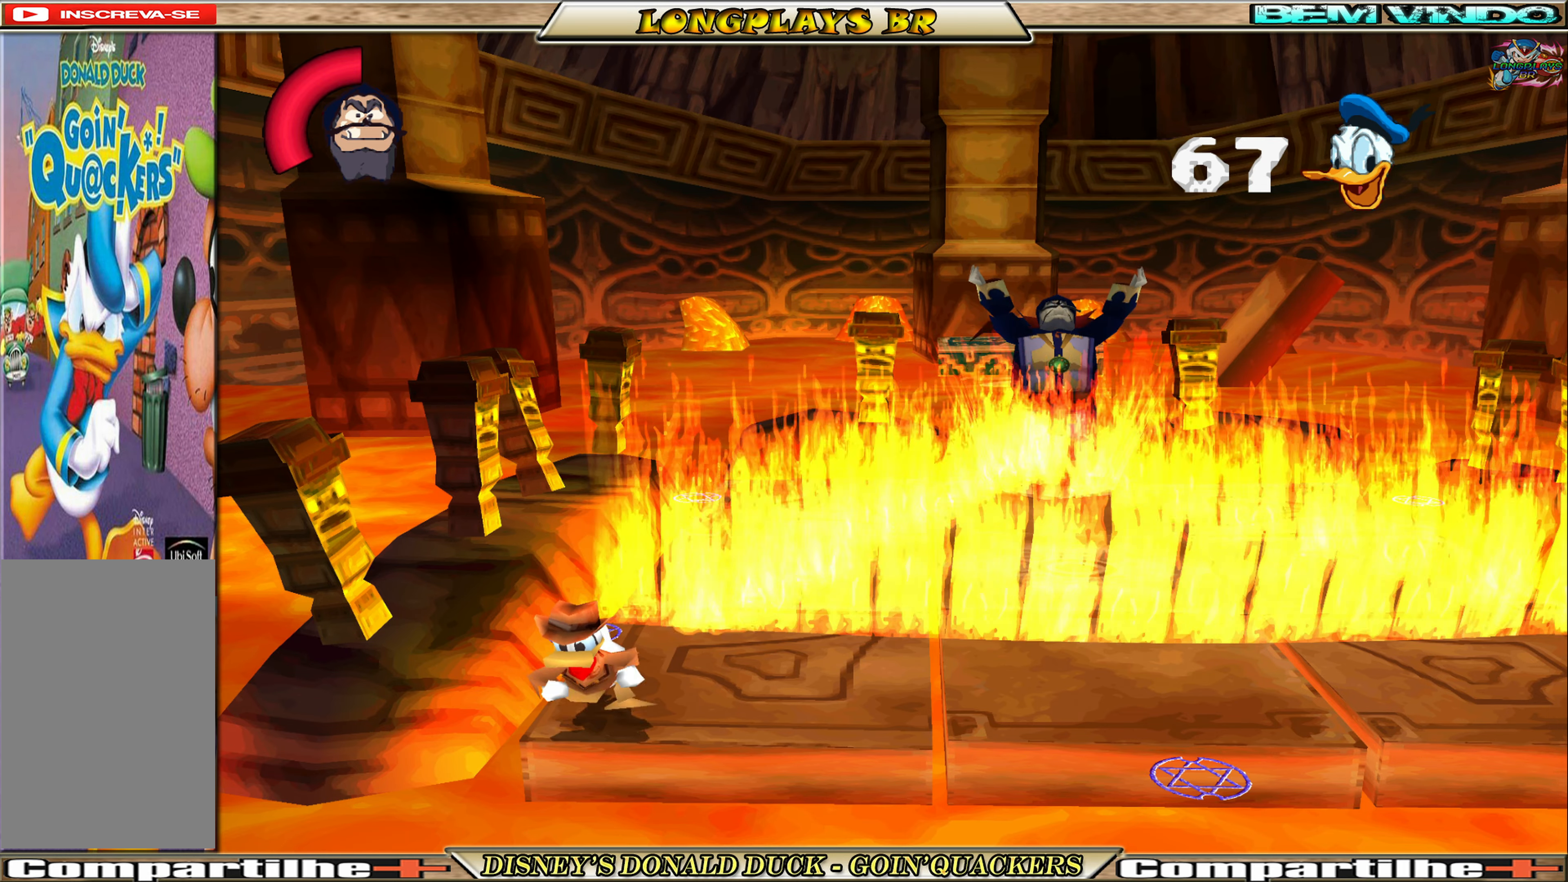
{"buttons": ["DPAD_DOWN"], "left_stick": "center", "events": []}
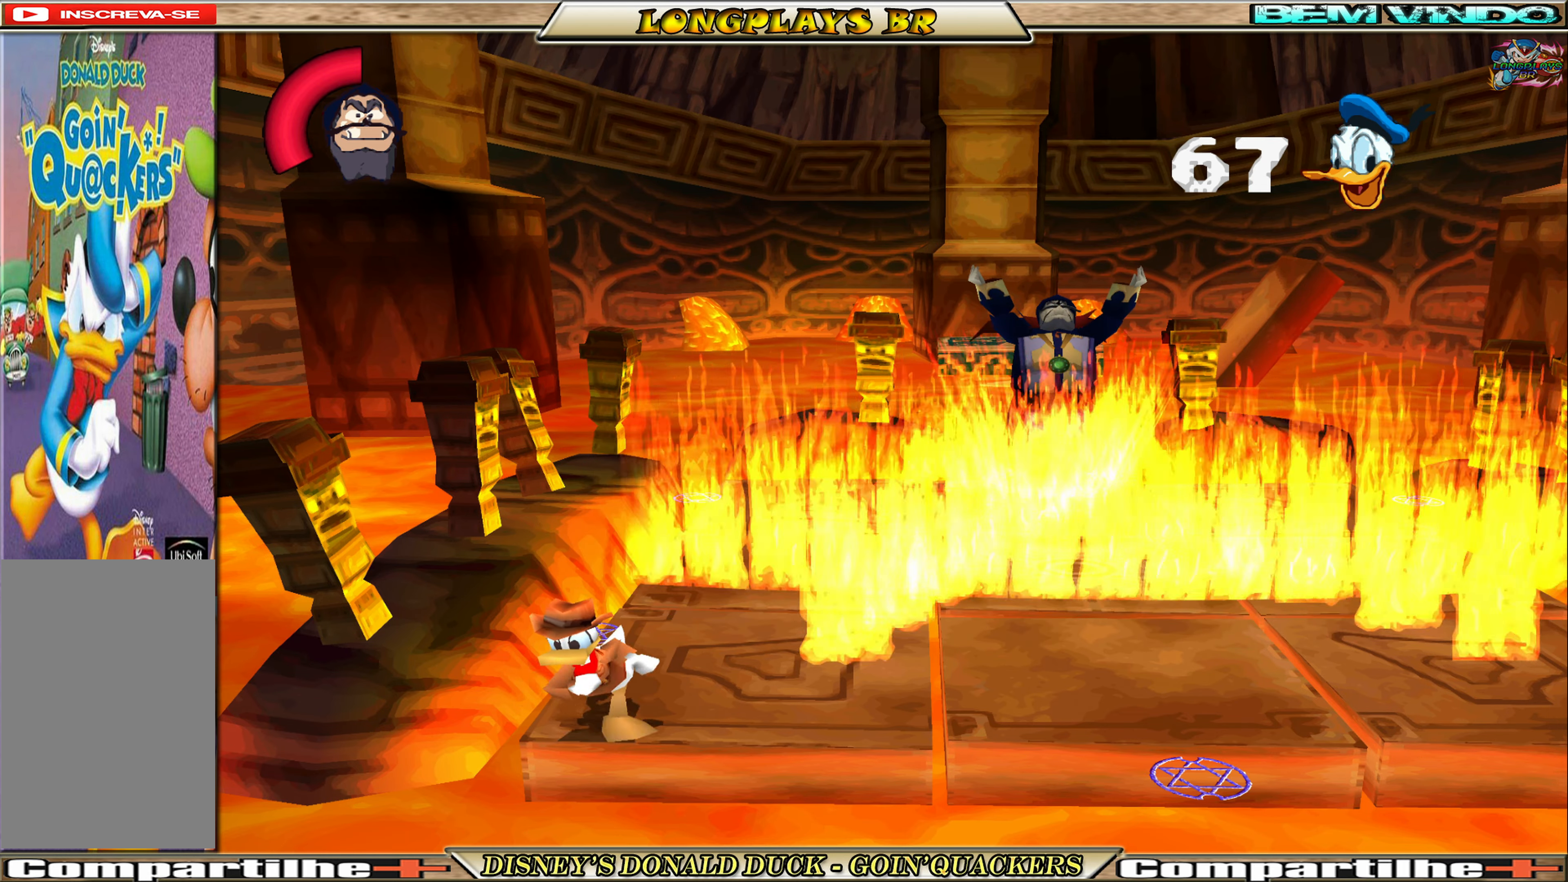
{"buttons": [], "left_stick": "center", "events": [[66, "DPAD_DOWN", "up"]]}
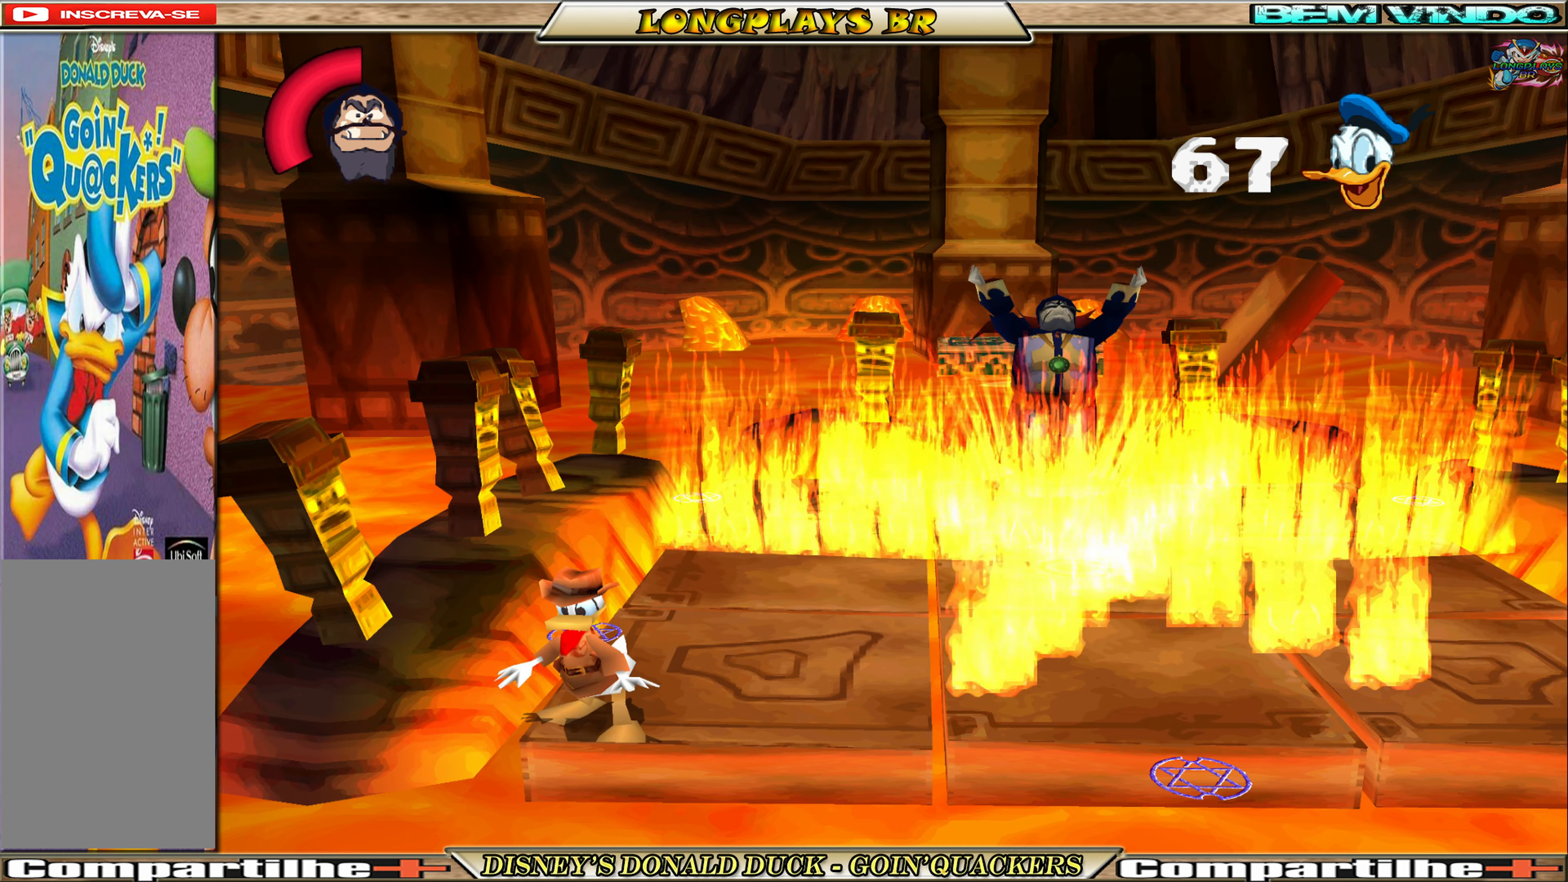
{"buttons": ["DPAD_UP", "DPAD_RIGHT"], "left_stick": "center", "events": [[133, "DPAD_RIGHT", "down"], [166, "DPAD_UP", "down"], [266, "A", "down"], [500, "A", "up"]]}
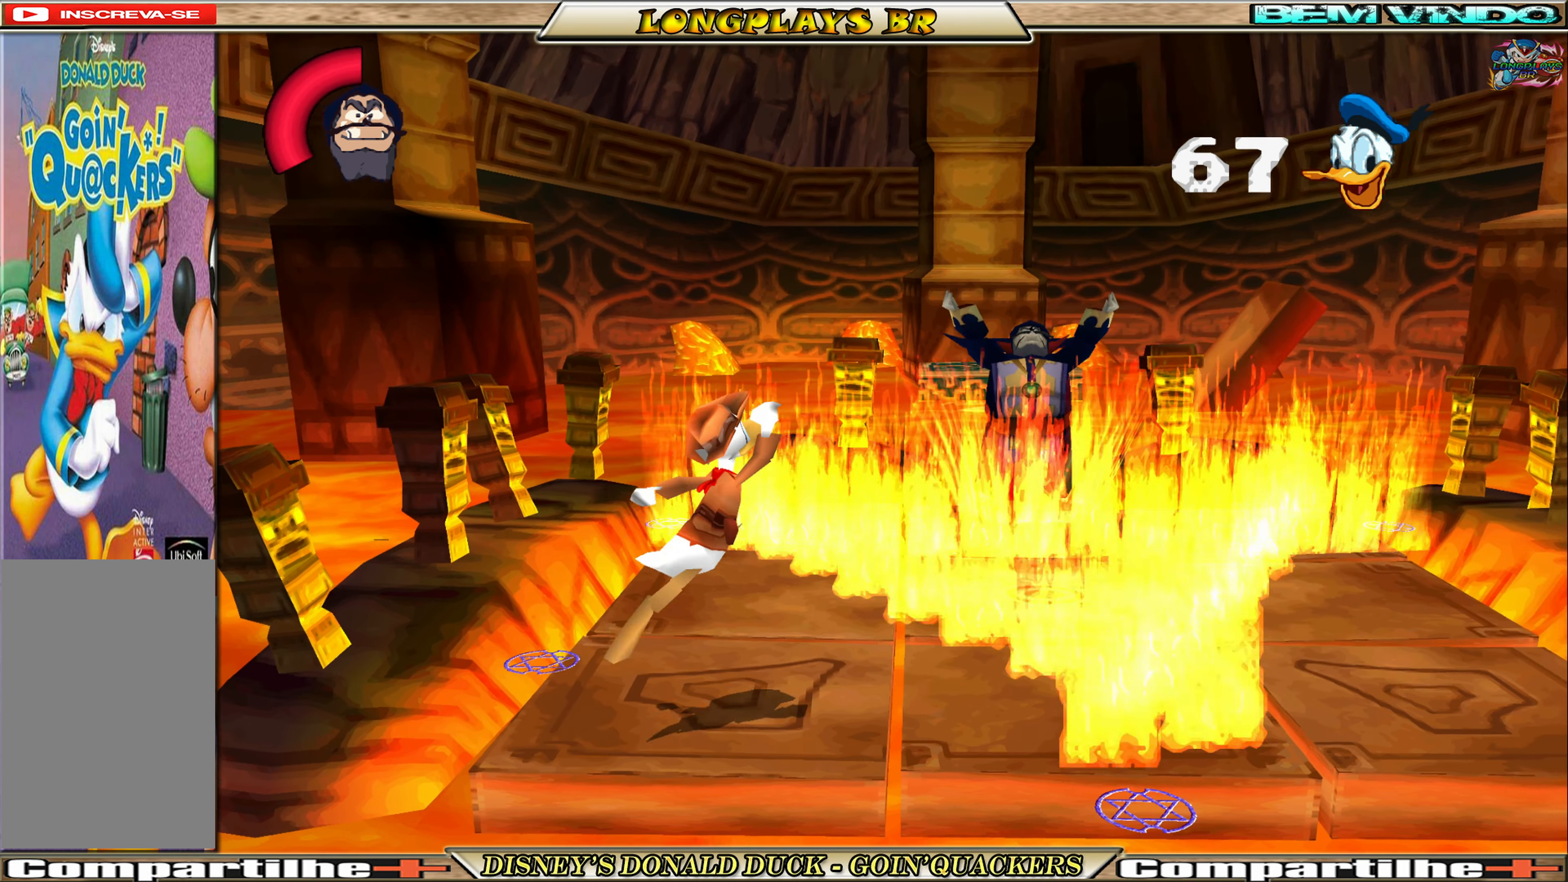
{"buttons": ["DPAD_RIGHT"], "left_stick": "center", "events": [[16, "A", "down"], [233, "A", "up"], [416, "DPAD_UP", "up"]]}
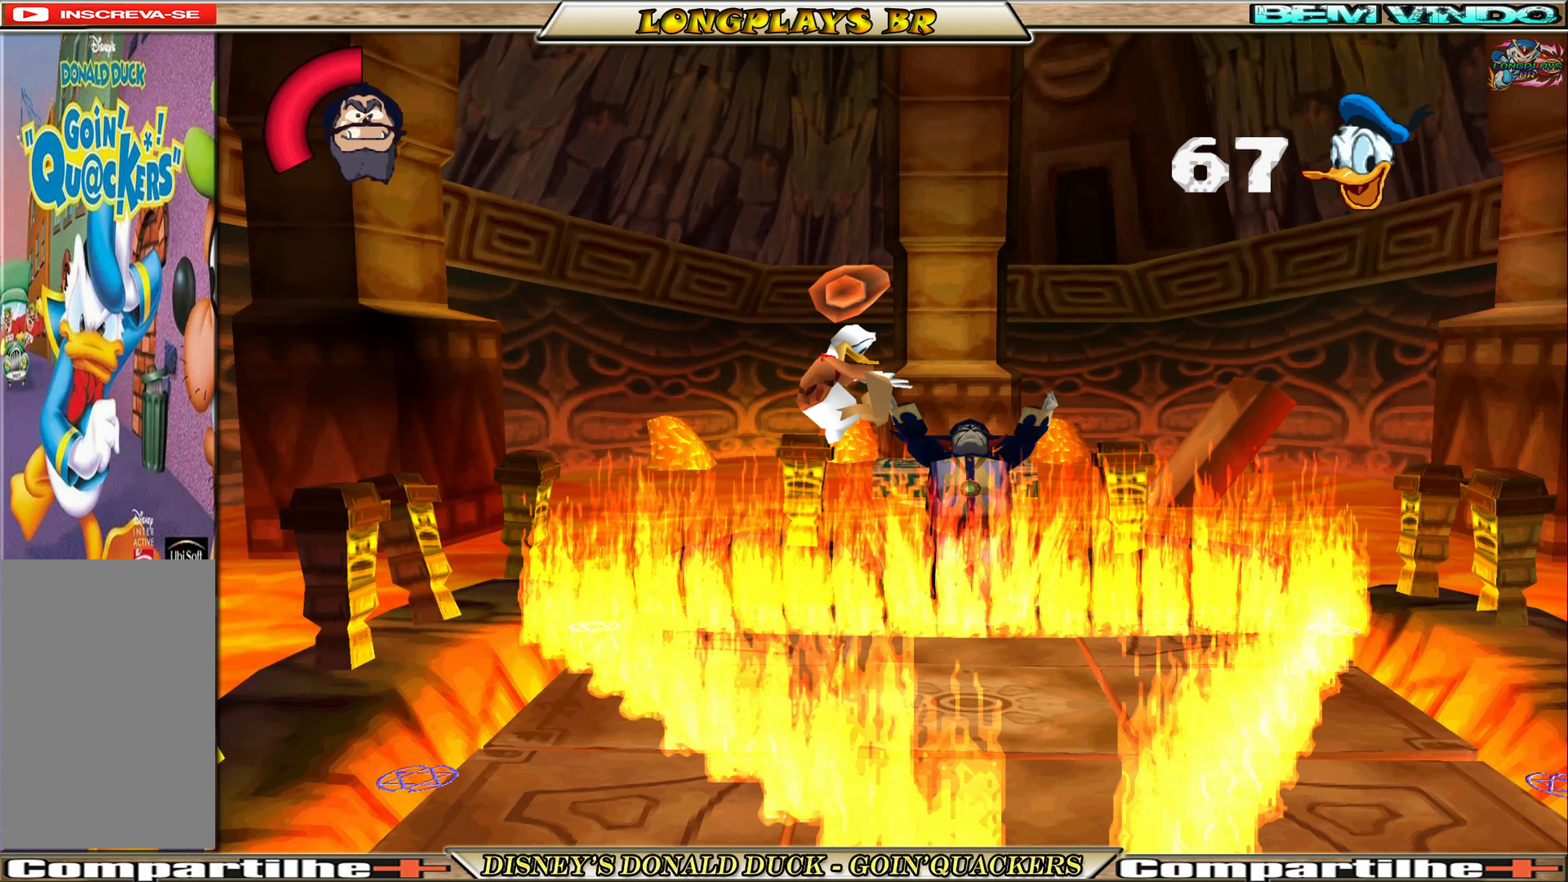
{"buttons": [], "left_stick": "center", "events": [[67, "DPAD_RIGHT", "up"], [250, "DPAD_RIGHT", "down"], [350, "DPAD_RIGHT", "up"]]}